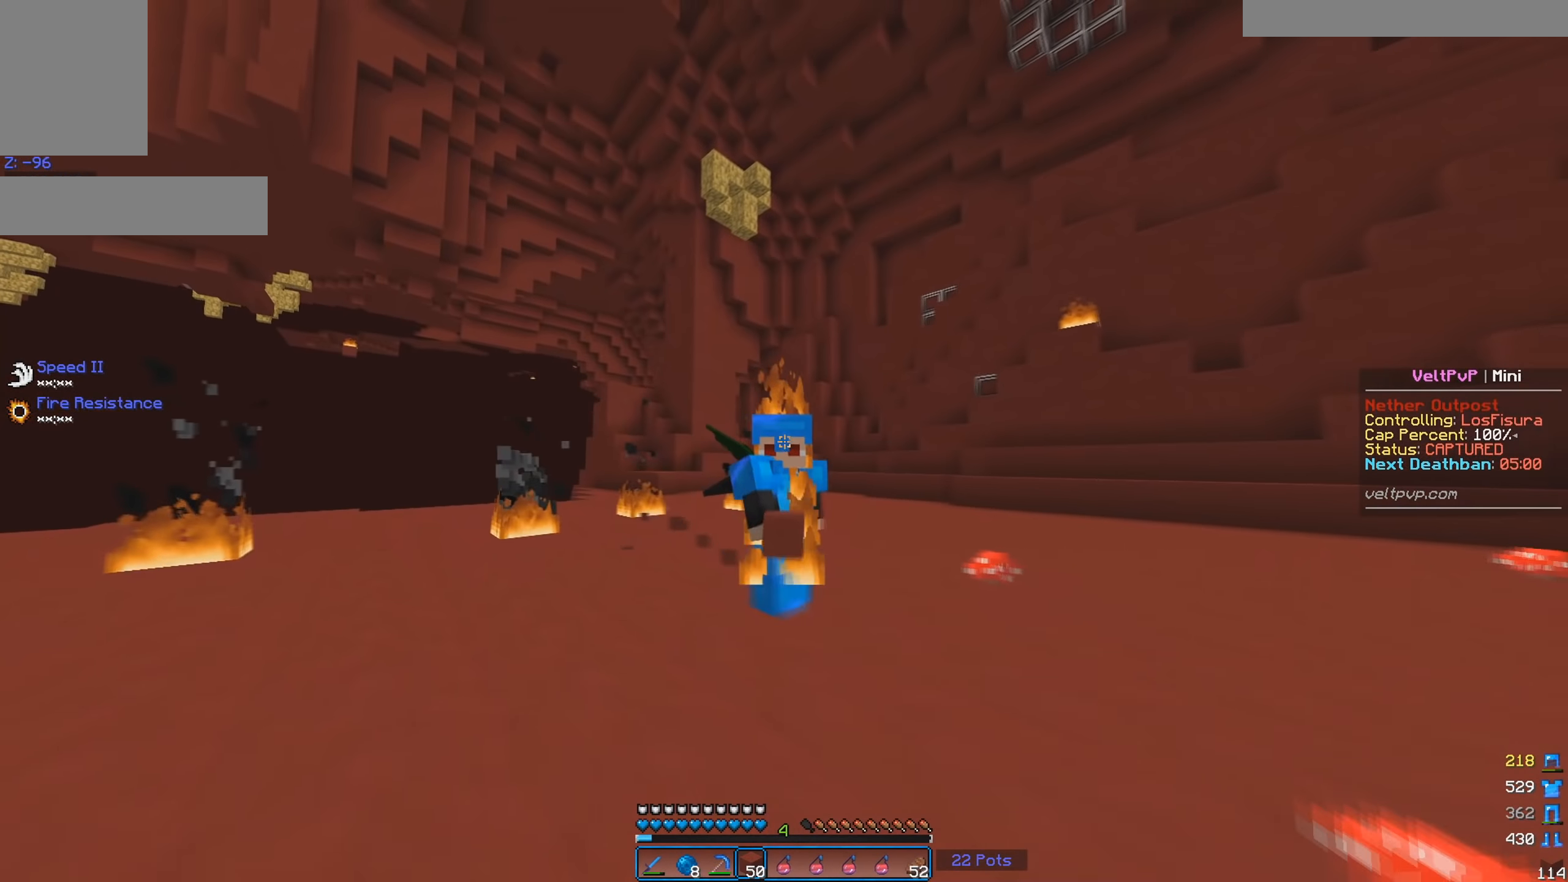
Gameplay with keyboard and mouse; each line is a JSON object with the keys and mouse buttons held at the frame after it. "events" lists presses ("down") and releases ("up") of "a", "d", "s", "space", "w", "mouse_left" and "mouse_right" between this image and that frame as [ms after this image, input, new state], when the widget could be followed in between. "mouse_left", "mouse_right" = the "left", "right" buttons of the "mouse" list. No other keys are recorded. Fast repeated clicks can show as one long hold. Mouse movement is not recorded.
{"keys": ["a", "w"], "mouse": [], "events": [[250, "mouse_left", "down"], [400, "mouse_left", "up"]]}
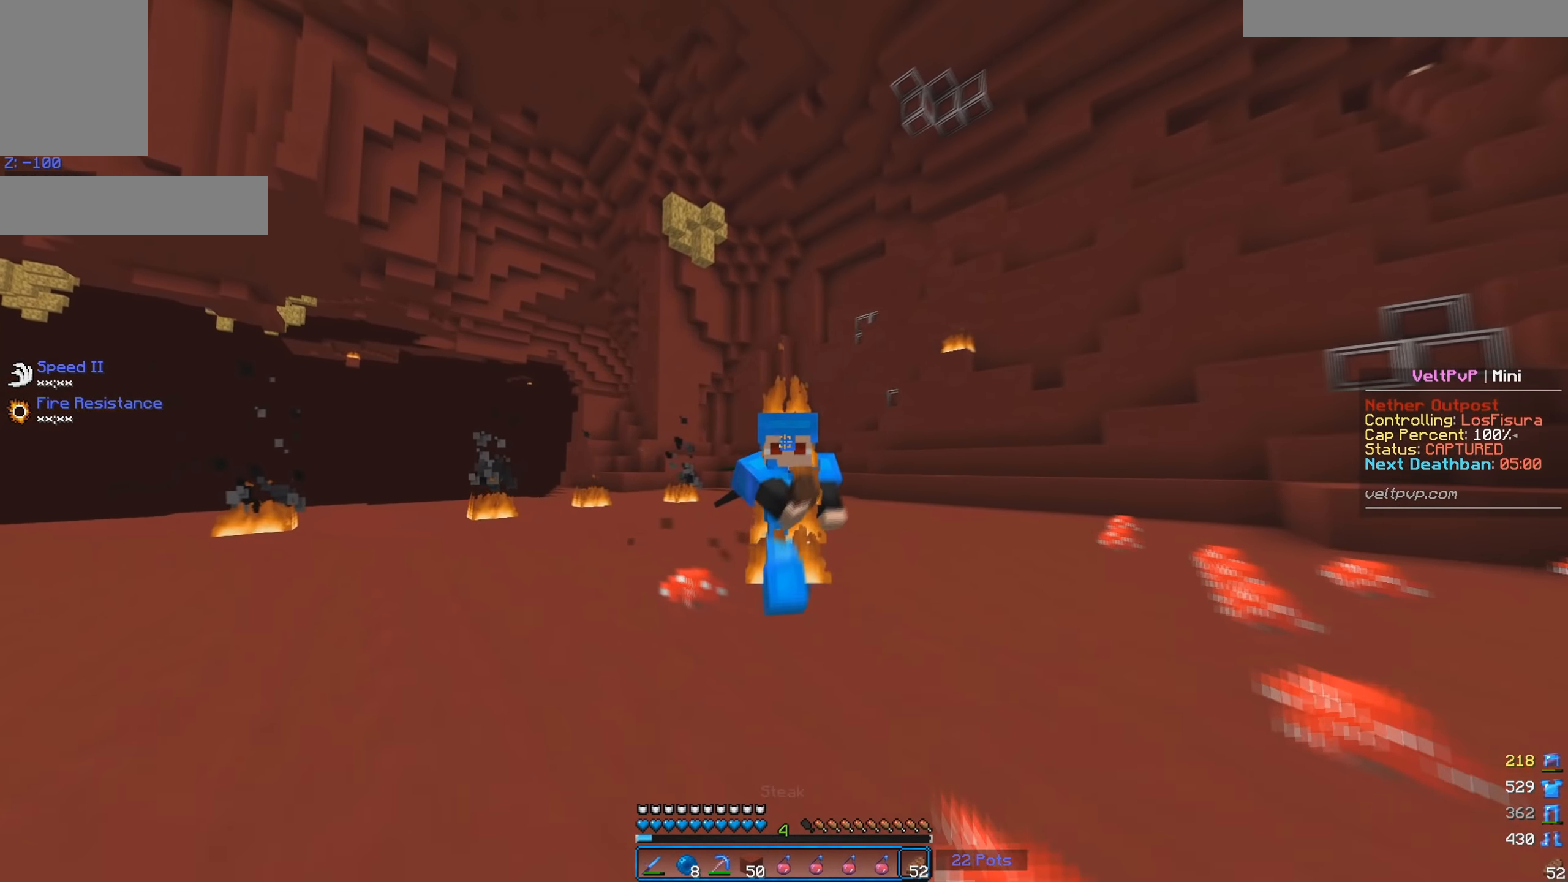
{"keys": ["w"], "mouse": [], "events": [[33, "mouse_left", "down"], [166, "mouse_left", "up"], [250, "mouse_left", "down"], [383, "mouse_left", "up"], [433, "a", "up"]]}
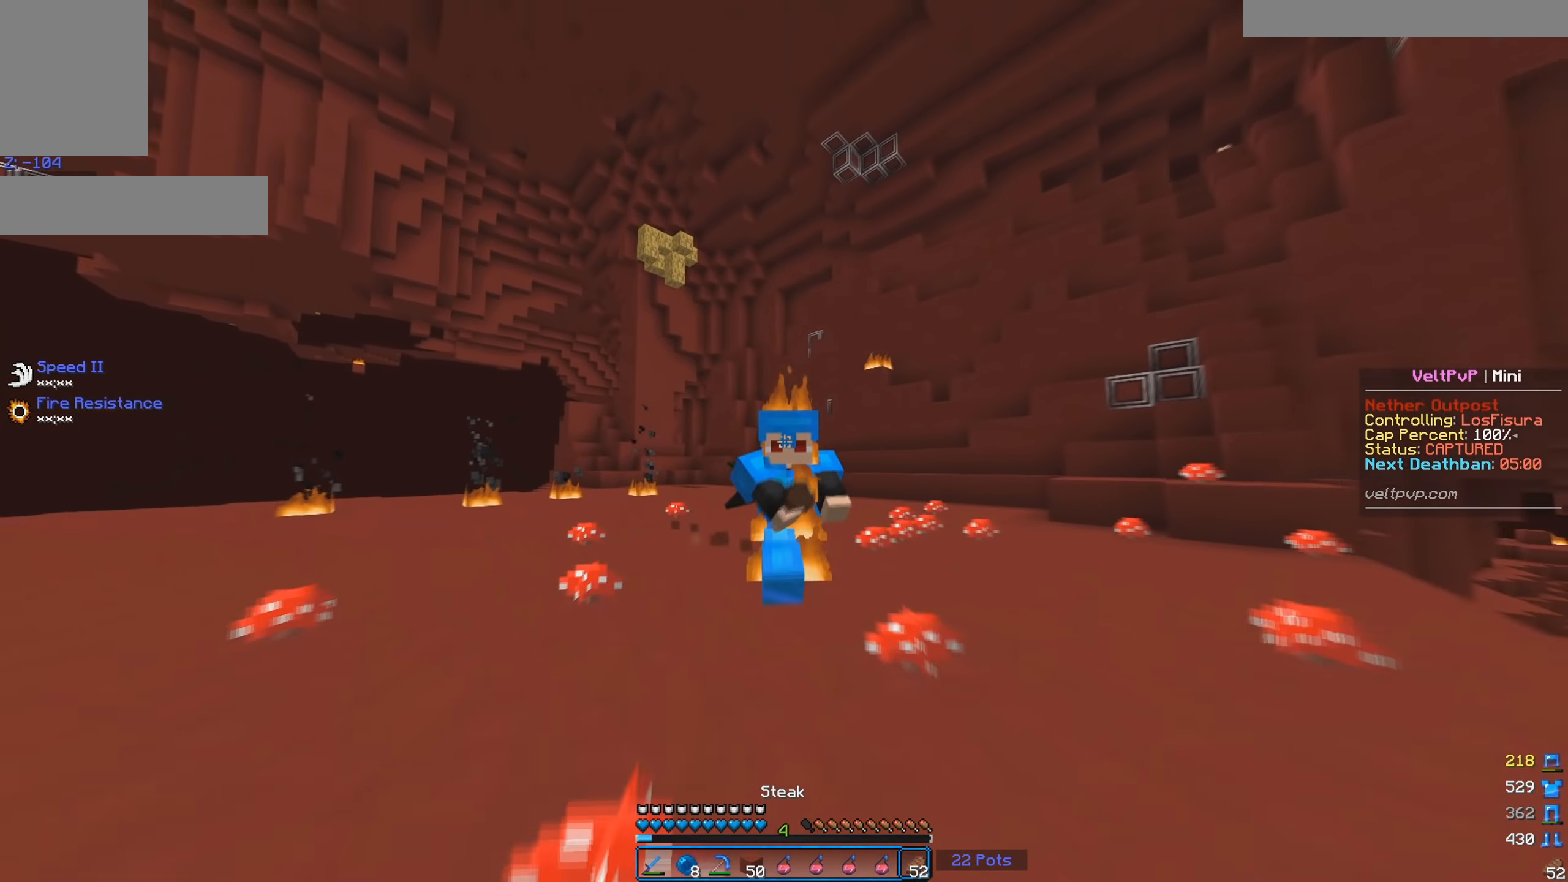
{"keys": ["w"], "mouse": ["left"], "events": [[433, "mouse_left", "down"]]}
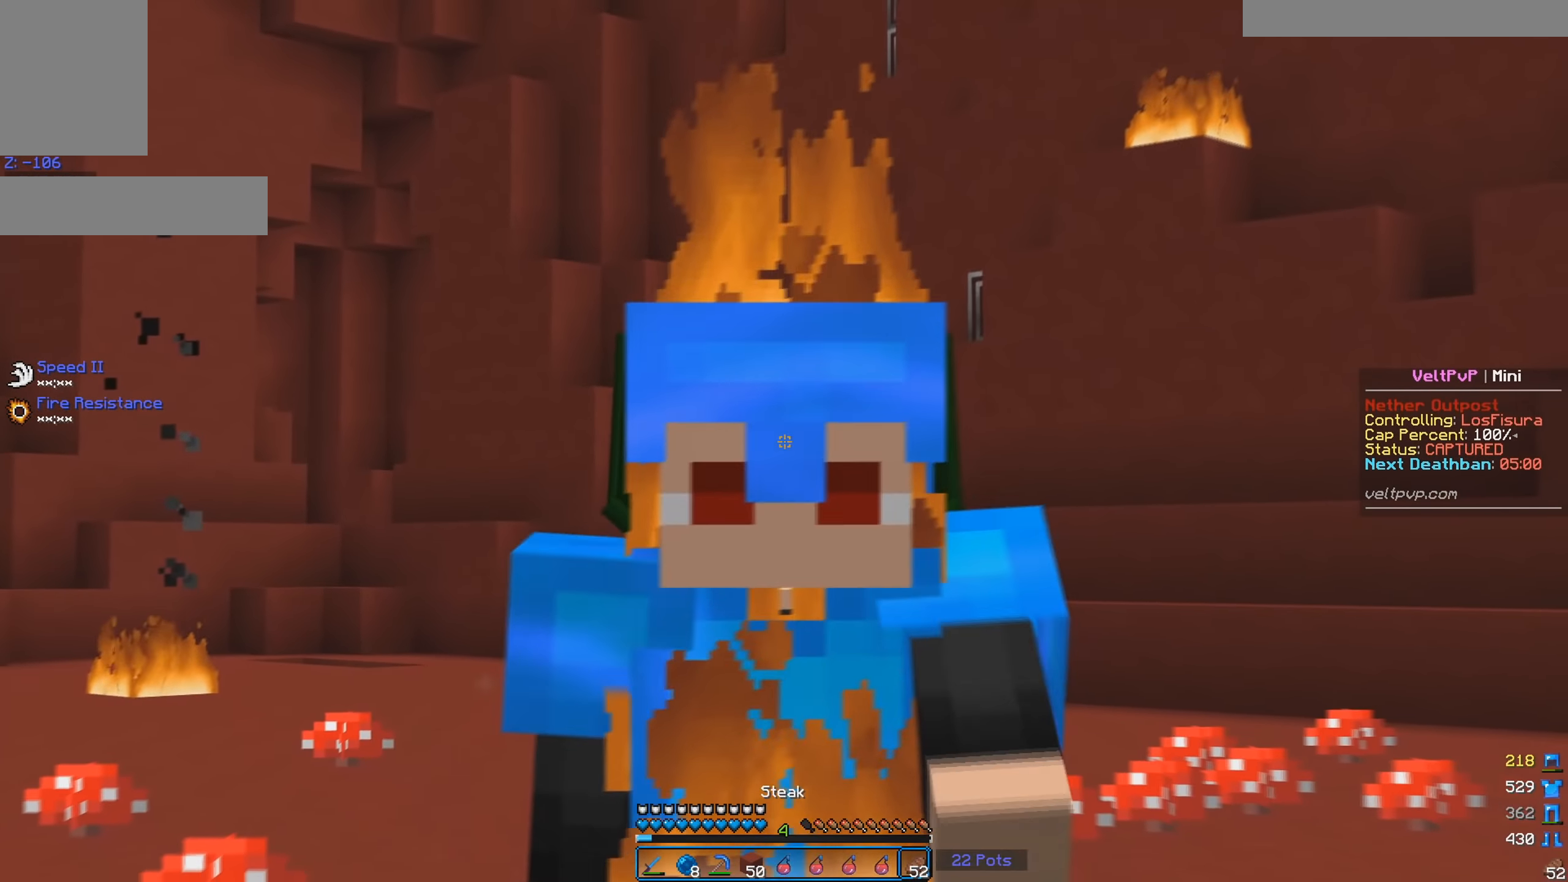
{"keys": ["w"], "mouse": ["left"], "events": [[83, "mouse_left", "up"], [100, "space", "down"], [200, "mouse_left", "down"], [300, "space", "up"], [333, "mouse_left", "up"], [416, "mouse_left", "down"]]}
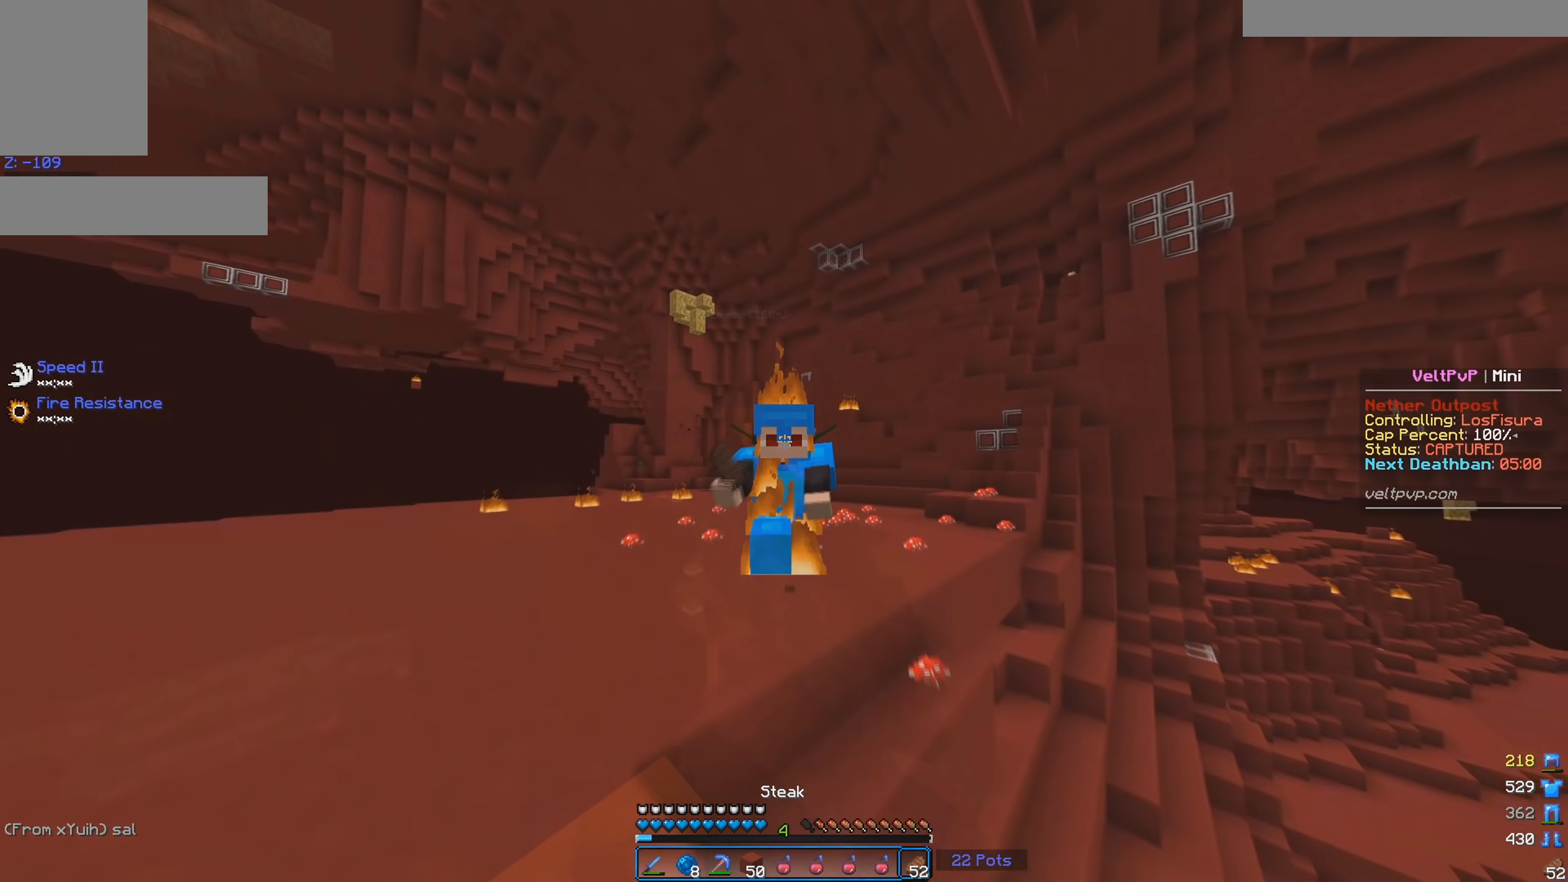
{"keys": ["w"], "mouse": [], "events": [[83, "mouse_left", "up"], [150, "mouse_left", "down"], [317, "mouse_left", "up"]]}
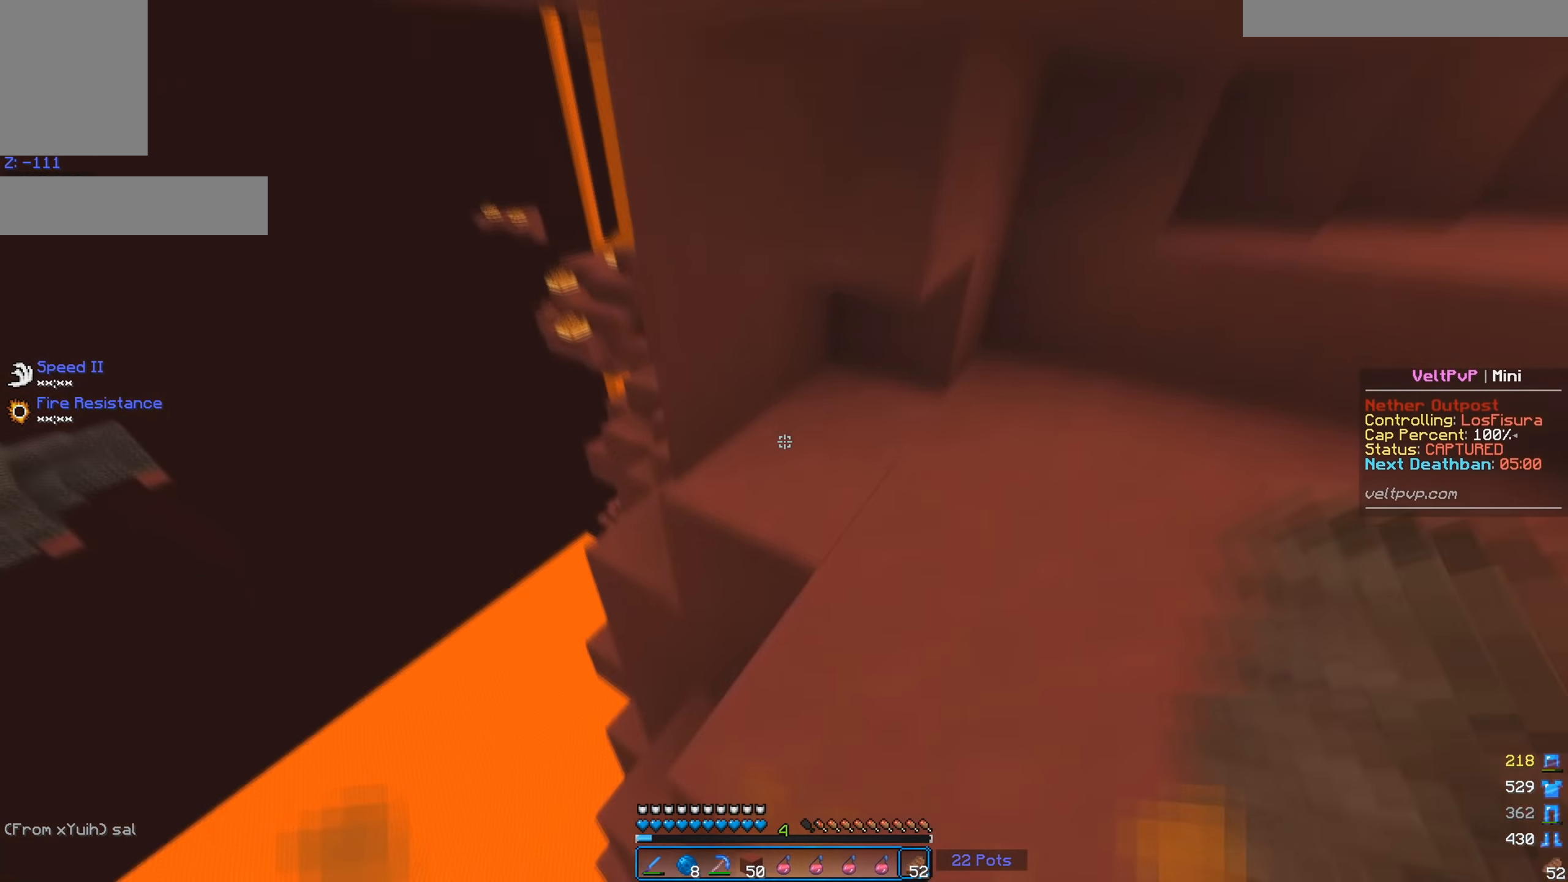
{"keys": ["d", "w"], "mouse": [], "events": [[300, "d", "down"]]}
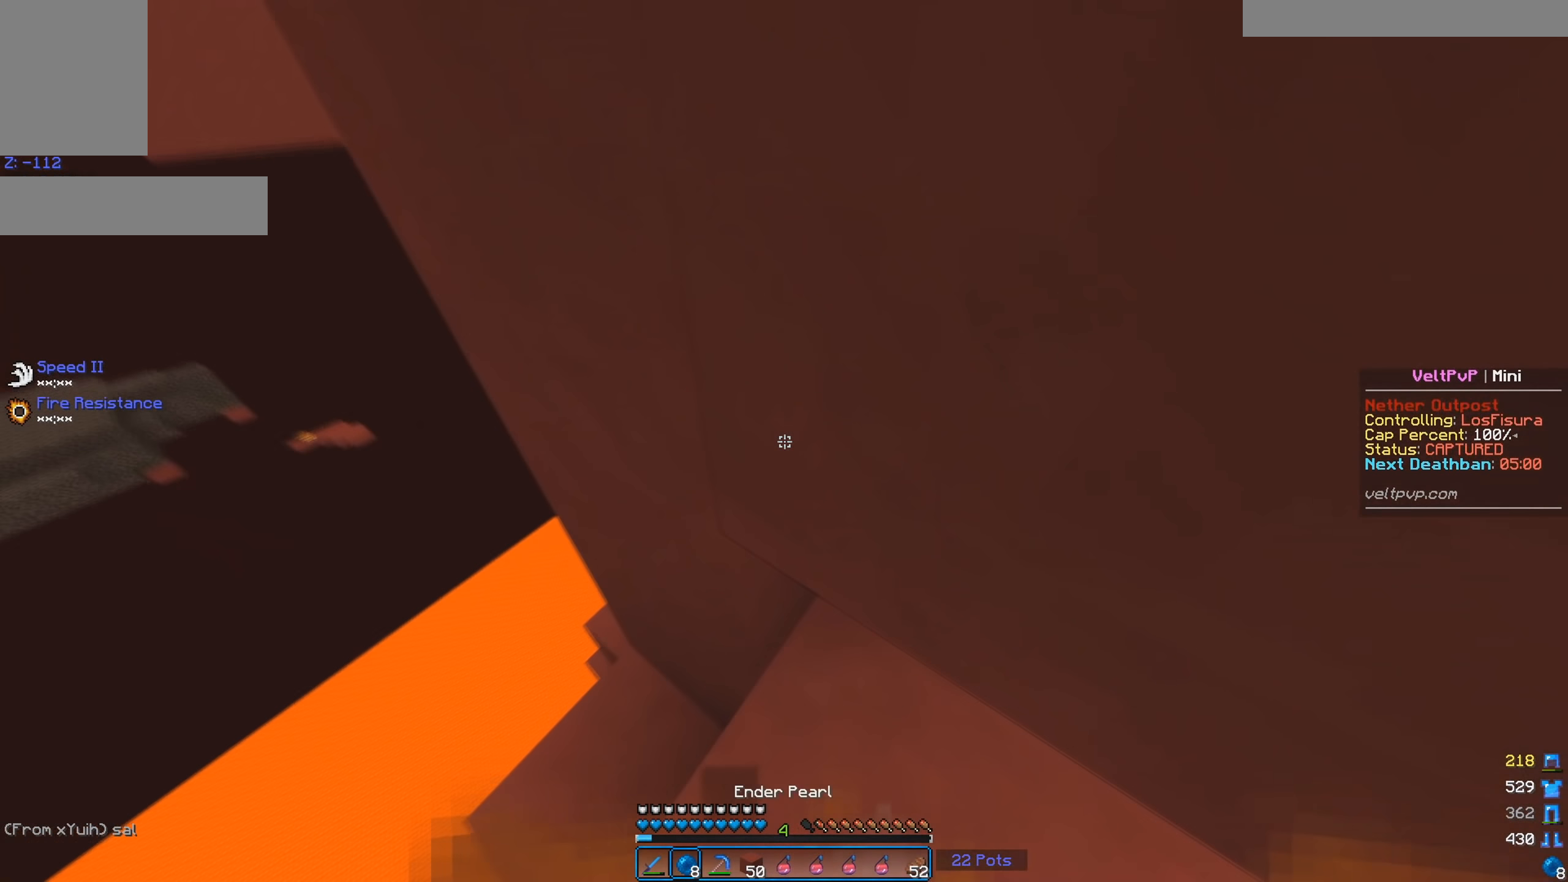
{"keys": [], "mouse": [], "events": [[17, "d", "up"], [433, "w", "up"]]}
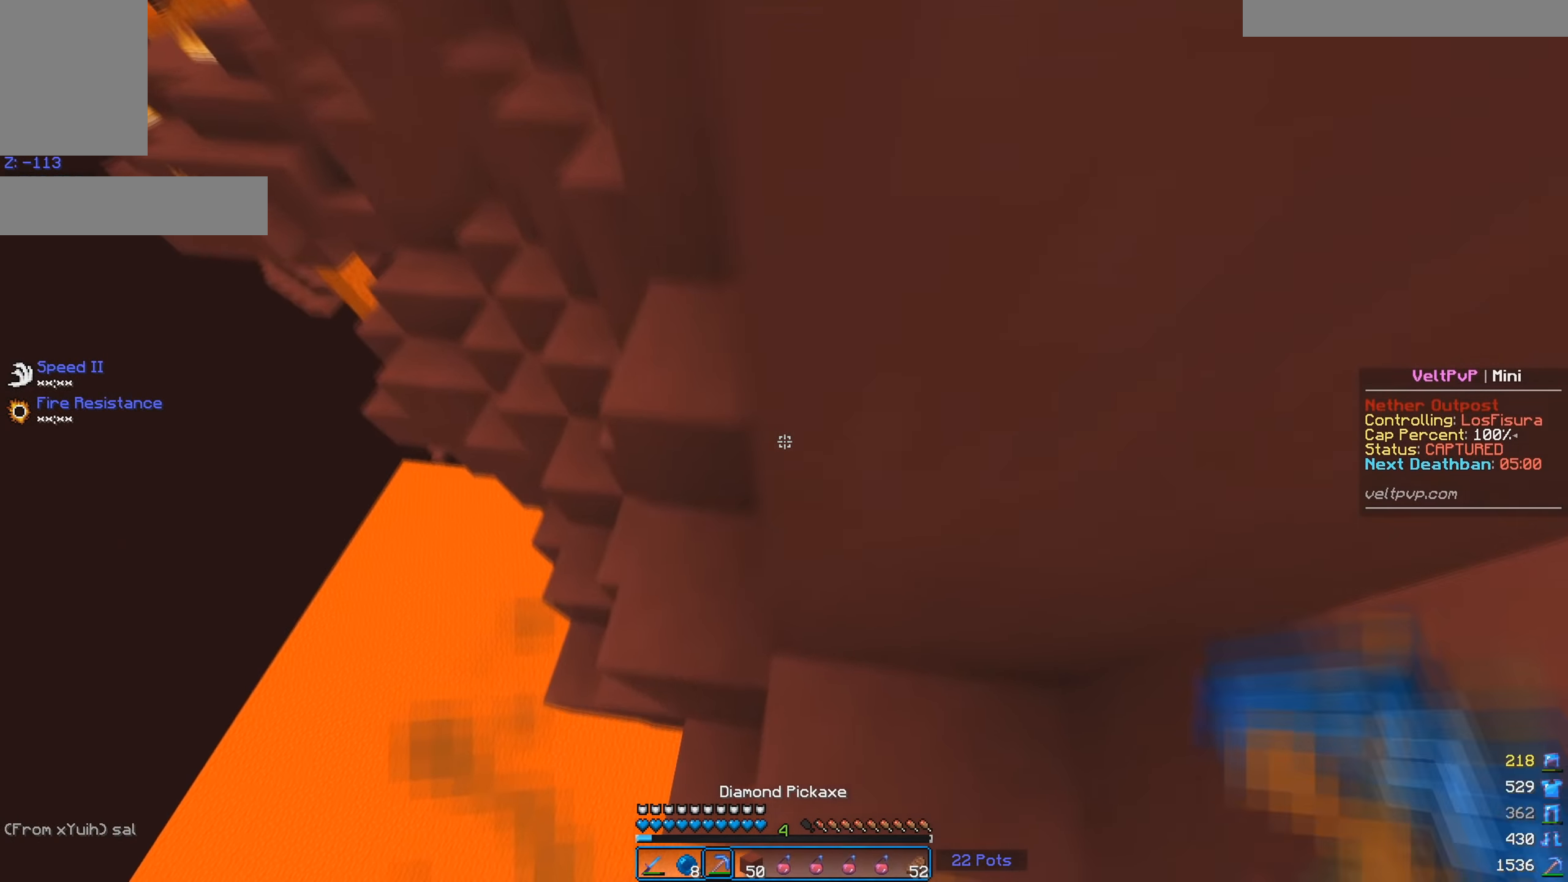
{"keys": ["w"], "mouse": [], "events": [[33, "w", "down"], [67, "d", "down"], [233, "d", "up"], [267, "a", "down"], [383, "a", "up"]]}
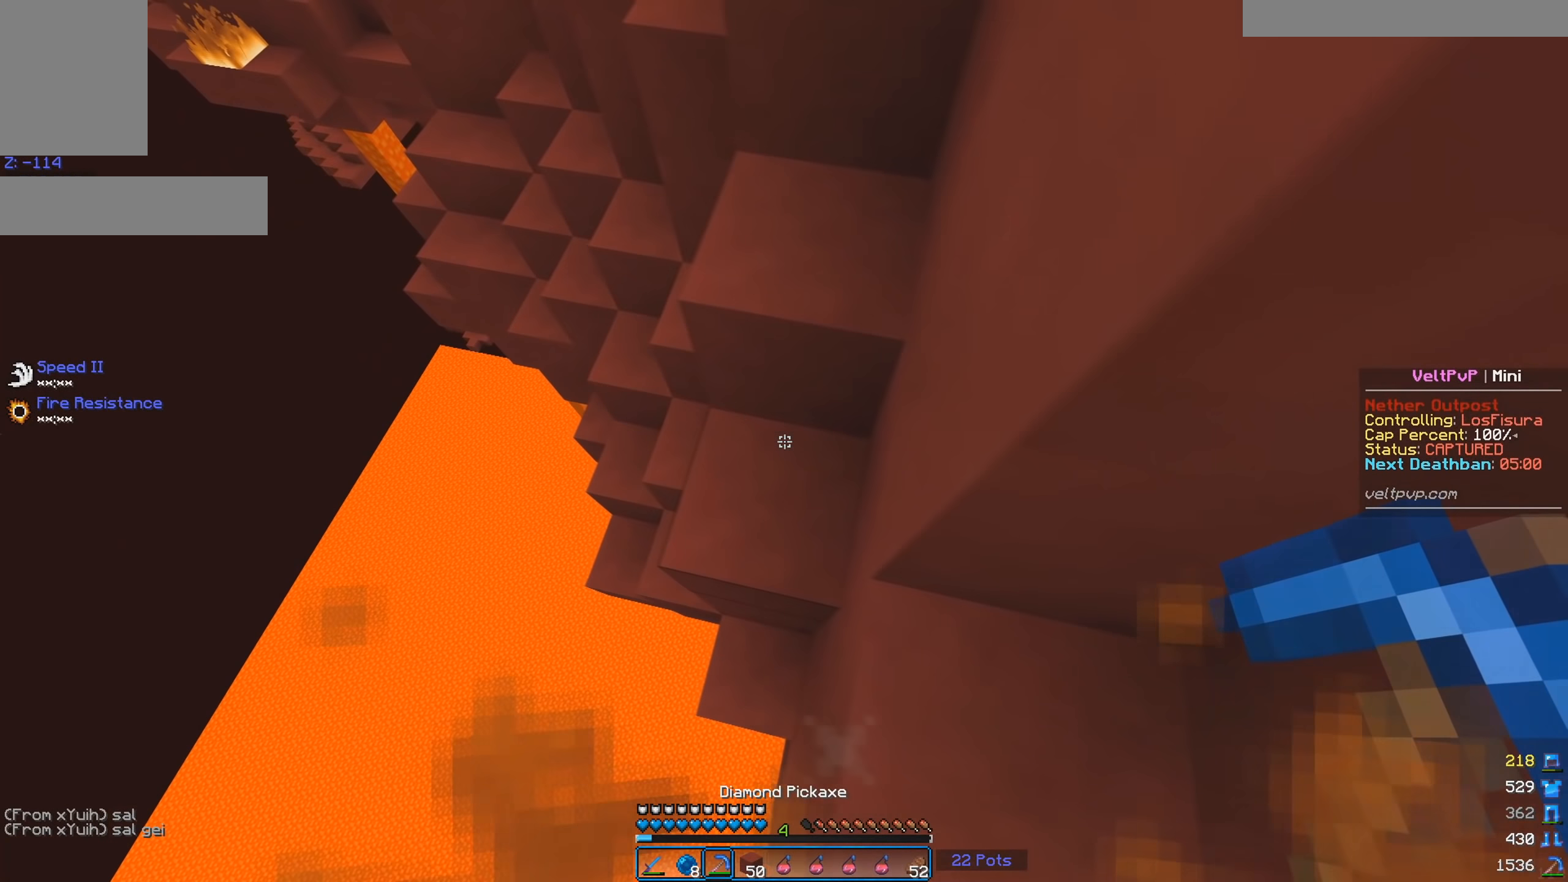
{"keys": ["a", "w"], "mouse": [], "events": [[250, "space", "down"], [450, "space", "up"], [483, "a", "down"]]}
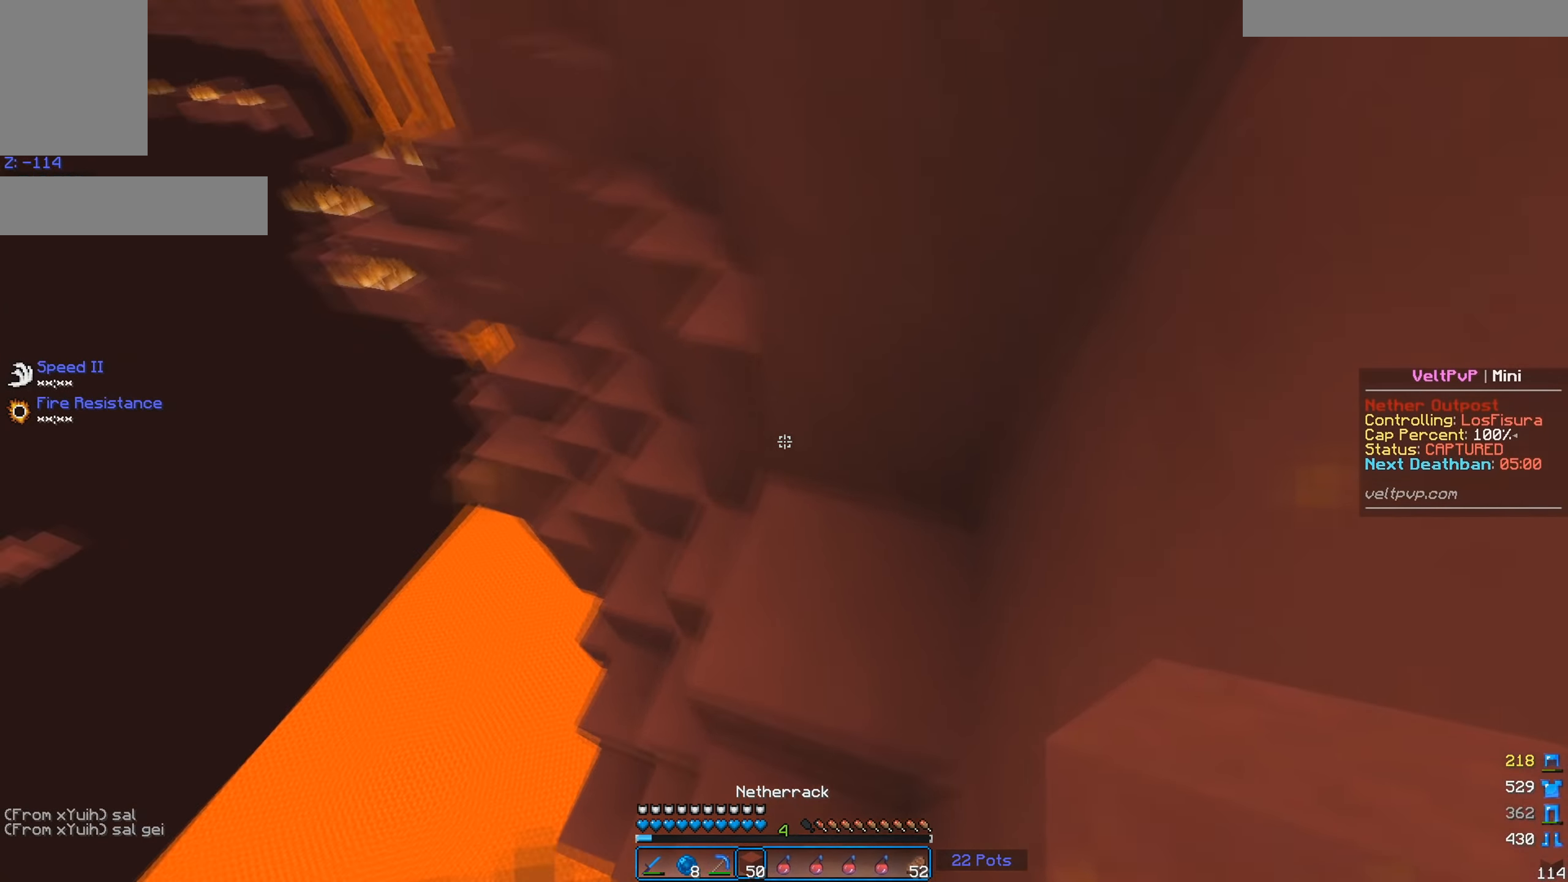
{"keys": ["d", "w"], "mouse": [], "events": [[267, "space", "down"], [300, "a", "up"], [350, "d", "down"], [500, "space", "up"]]}
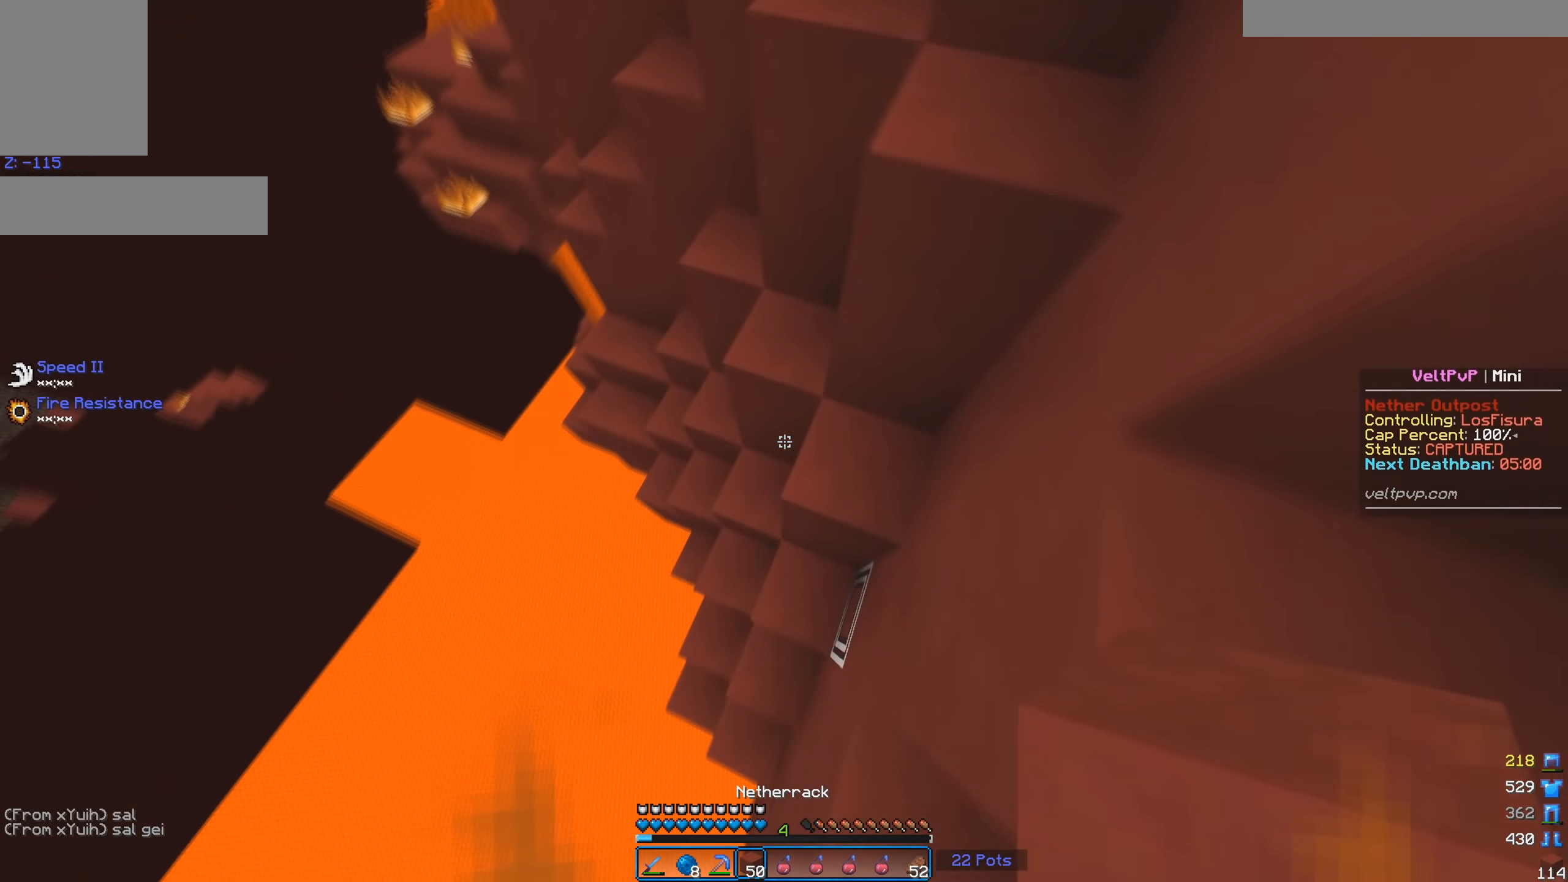
{"keys": ["a", "space", "w"], "mouse": ["right"], "events": [[117, "a", "down"], [200, "d", "up"], [200, "mouse_right", "down"], [233, "space", "down"], [333, "mouse_right", "up"], [433, "mouse_right", "down"]]}
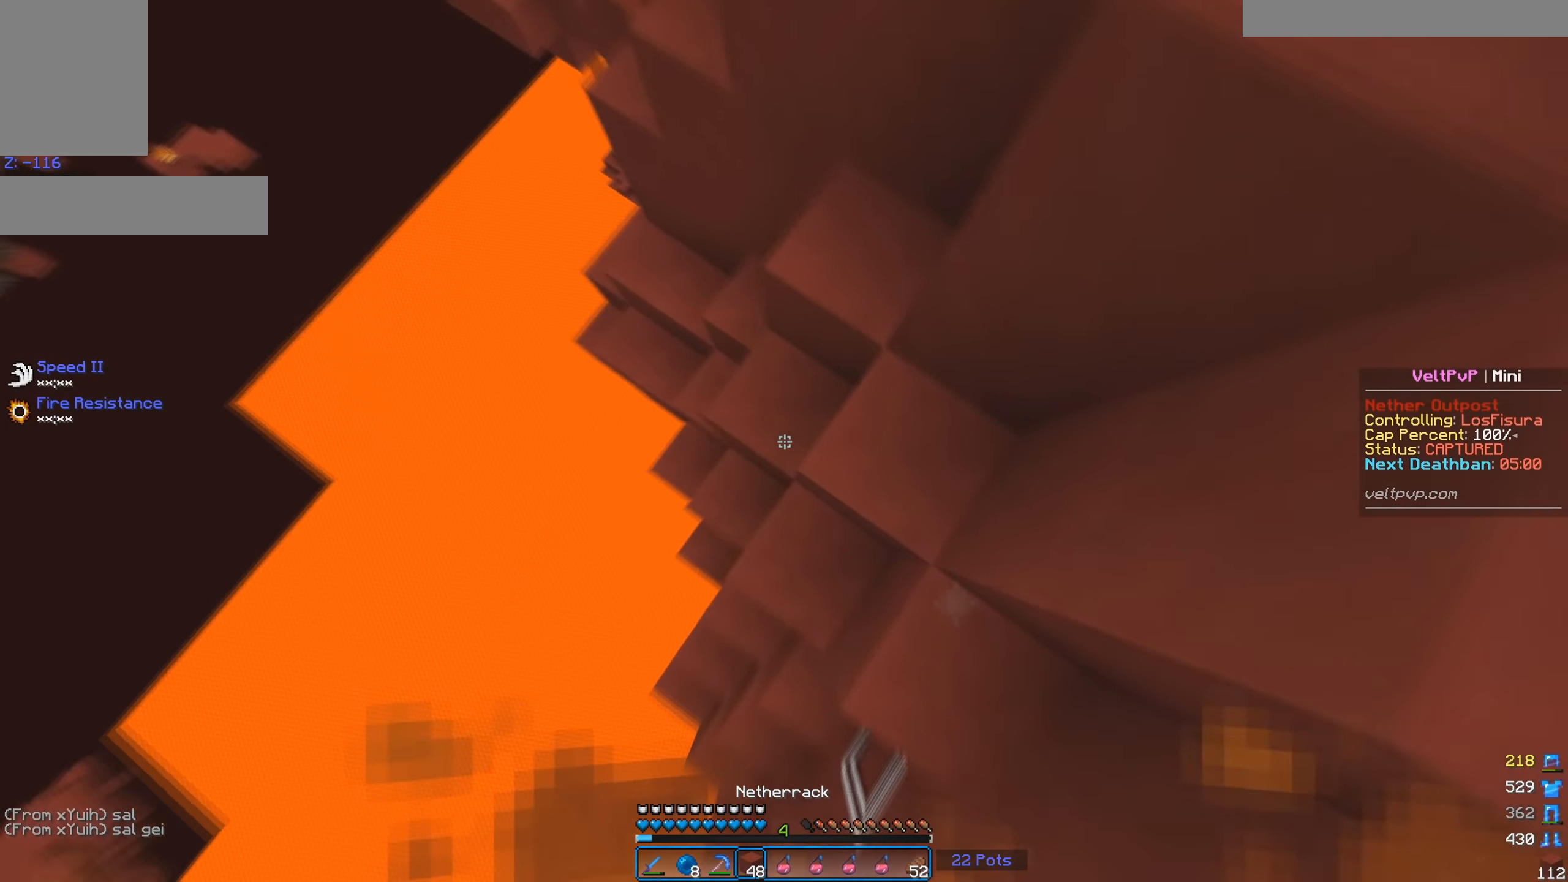
{"keys": ["a", "space", "w"], "mouse": ["right"], "events": [[17, "a", "up"], [17, "mouse_right", "up"], [100, "mouse_right", "down"], [167, "d", "down"], [200, "mouse_right", "up"], [267, "mouse_right", "down"], [367, "d", "up"], [383, "mouse_right", "up"], [400, "a", "down"], [433, "mouse_right", "down"]]}
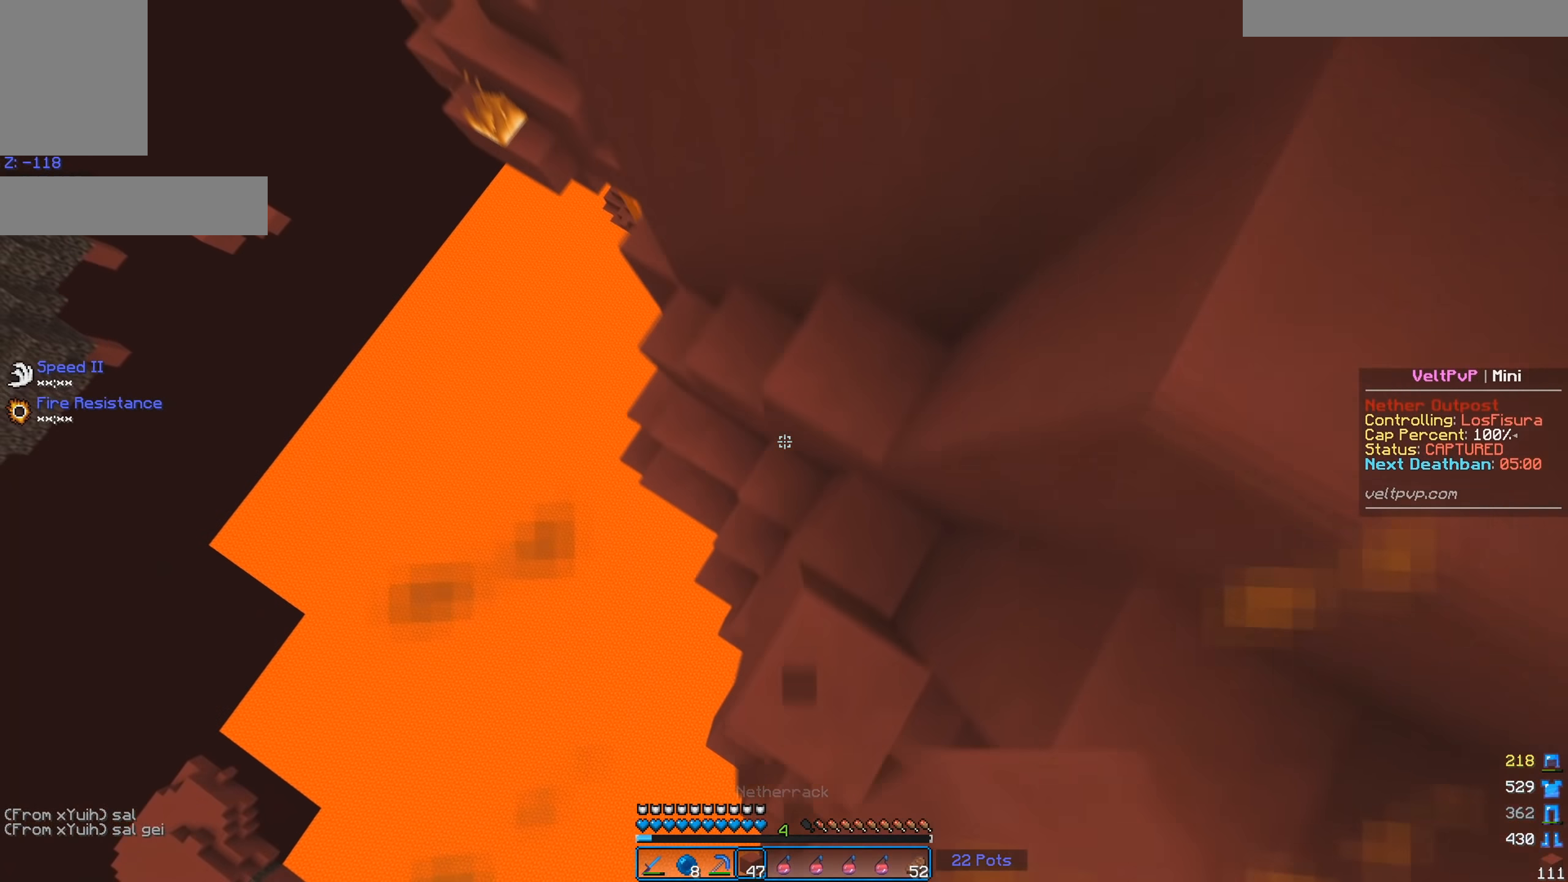
{"keys": ["d", "space", "w"], "mouse": ["right"], "events": [[67, "mouse_right", "up"], [117, "mouse_right", "down"], [233, "mouse_right", "up"], [300, "mouse_right", "down"], [417, "mouse_right", "up"], [433, "d", "down"], [483, "a", "up"], [483, "mouse_right", "down"]]}
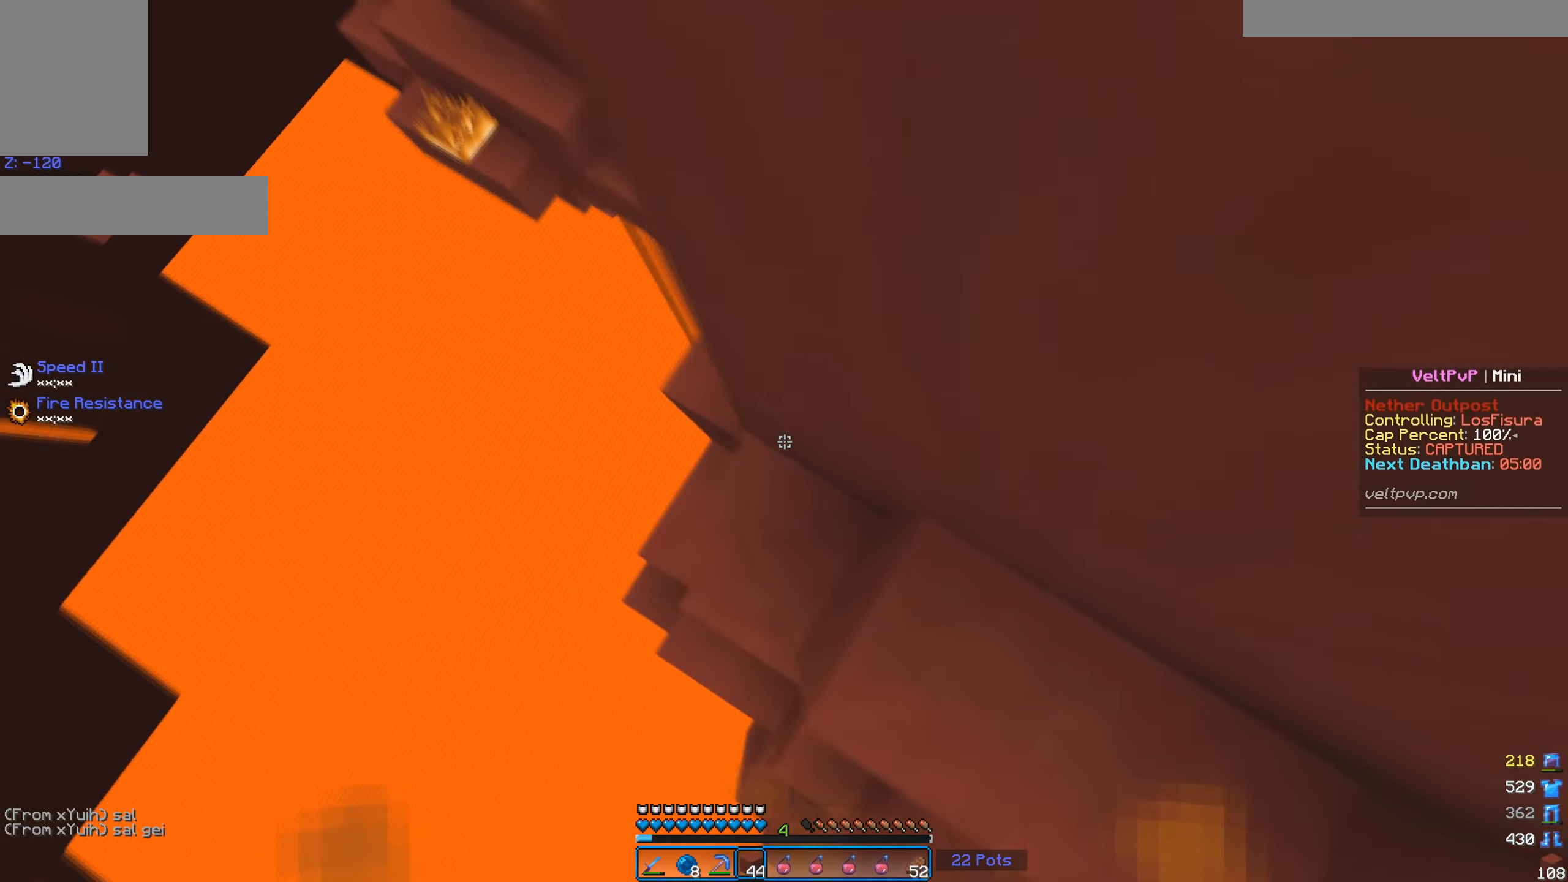
{"keys": ["d", "space", "w"], "mouse": [], "events": [[83, "mouse_right", "up"], [167, "mouse_right", "down"], [250, "mouse_right", "up"], [300, "a", "down"], [300, "d", "up"], [333, "mouse_right", "down"], [450, "mouse_right", "up"], [467, "d", "down"], [500, "a", "up"]]}
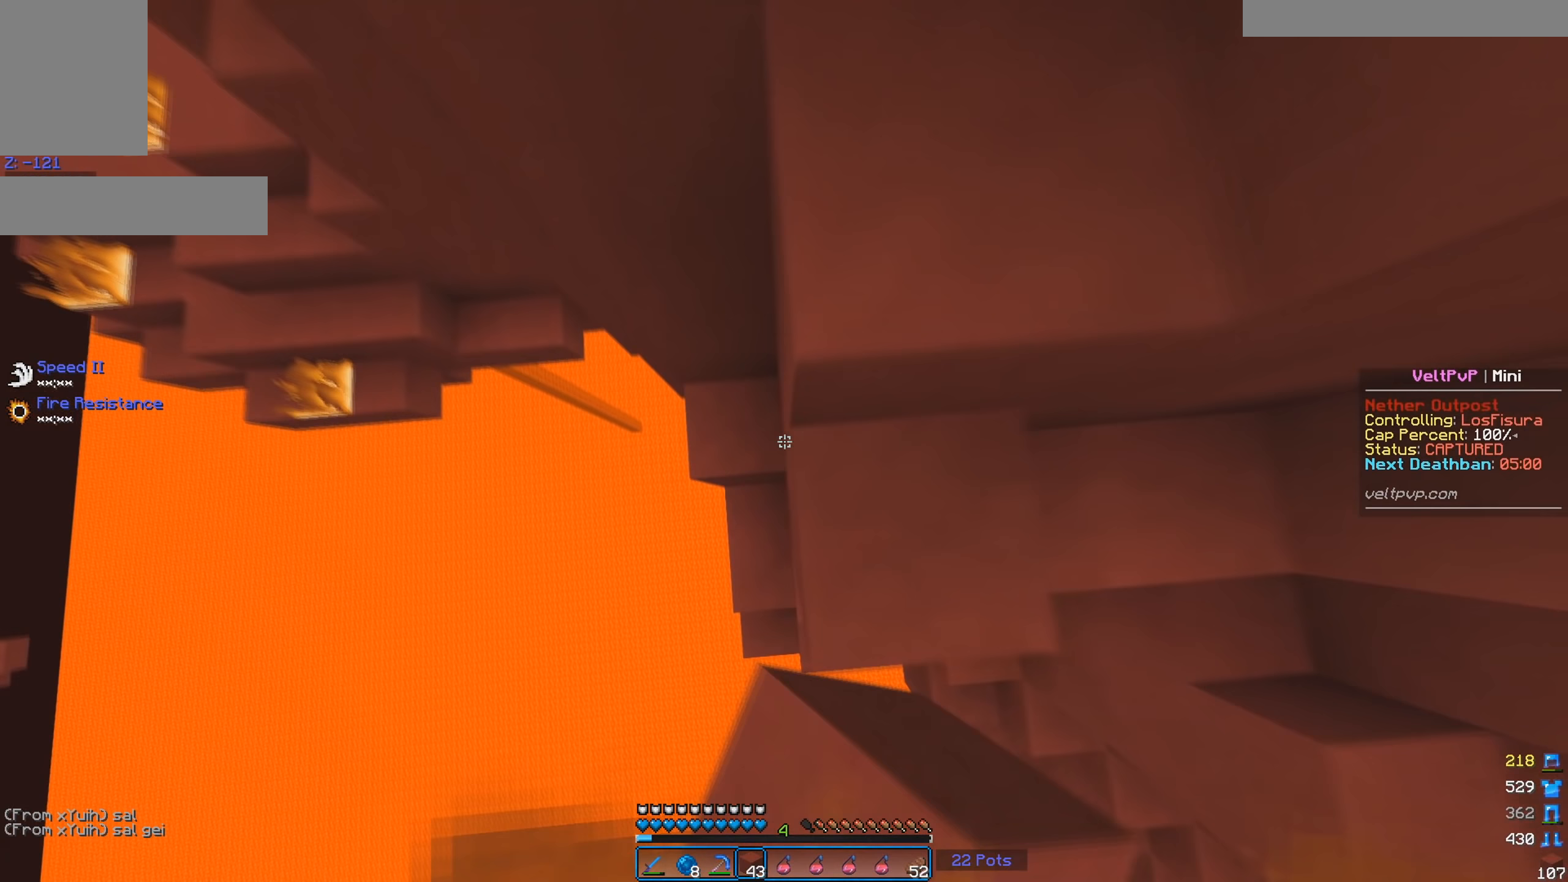
{"keys": ["a", "w"], "mouse": [], "events": [[33, "mouse_right", "down"], [133, "mouse_right", "up"], [217, "mouse_right", "down"], [250, "a", "down"], [283, "d", "up"], [317, "mouse_right", "up"], [483, "space", "up"]]}
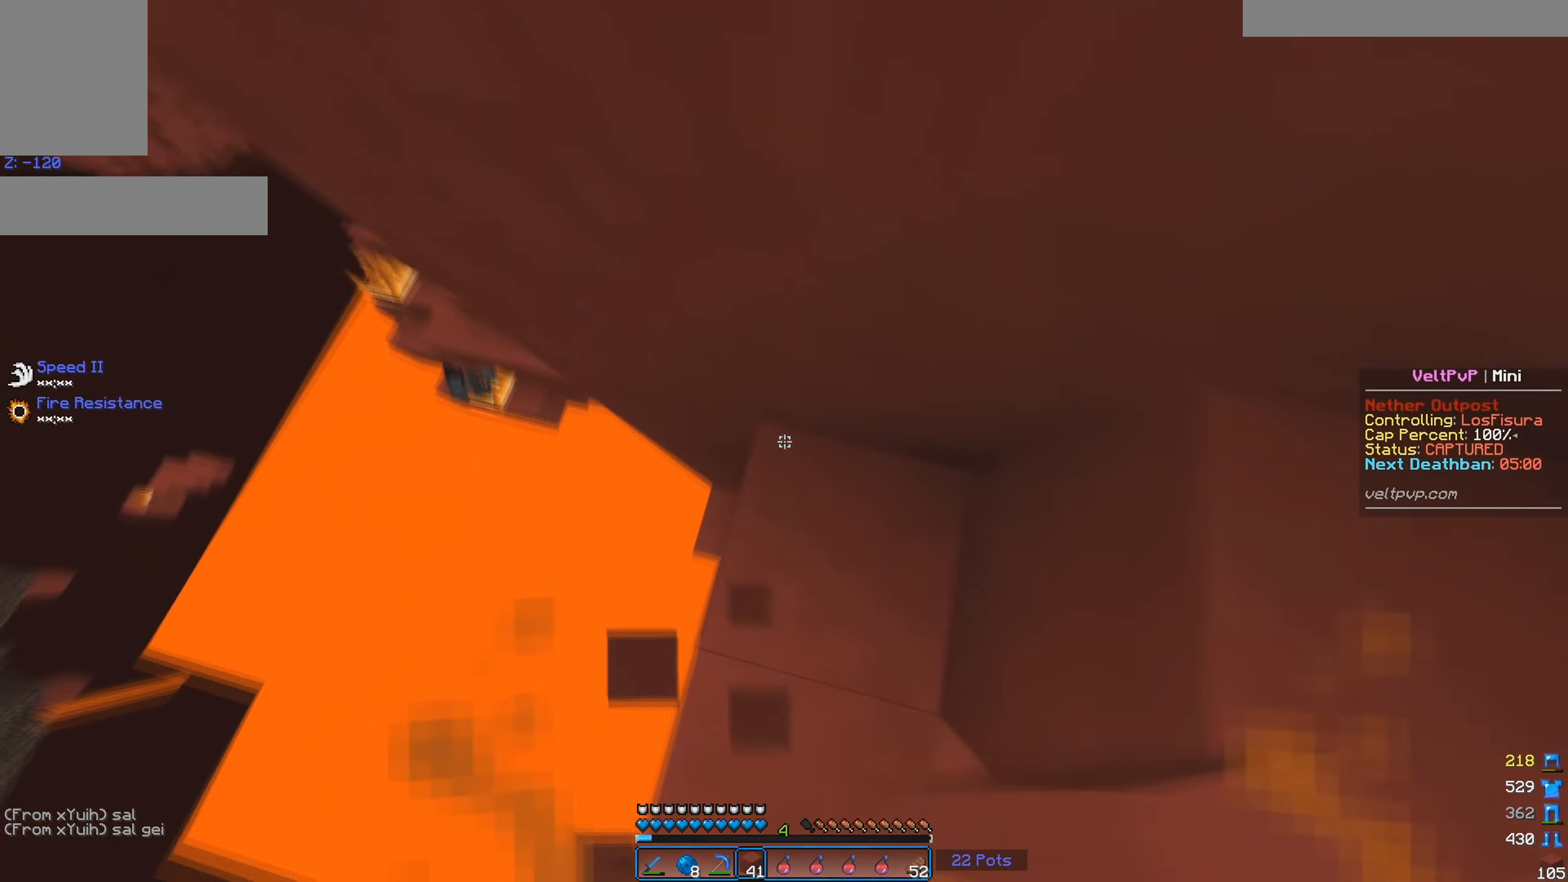
{"keys": ["a", "space", "w"], "mouse": ["right"], "events": [[50, "space", "down"], [67, "d", "down"], [83, "a", "up"], [250, "mouse_right", "down"], [300, "space", "up"], [333, "a", "down"], [333, "mouse_right", "up"], [417, "space", "down"], [433, "d", "up"], [433, "mouse_right", "down"]]}
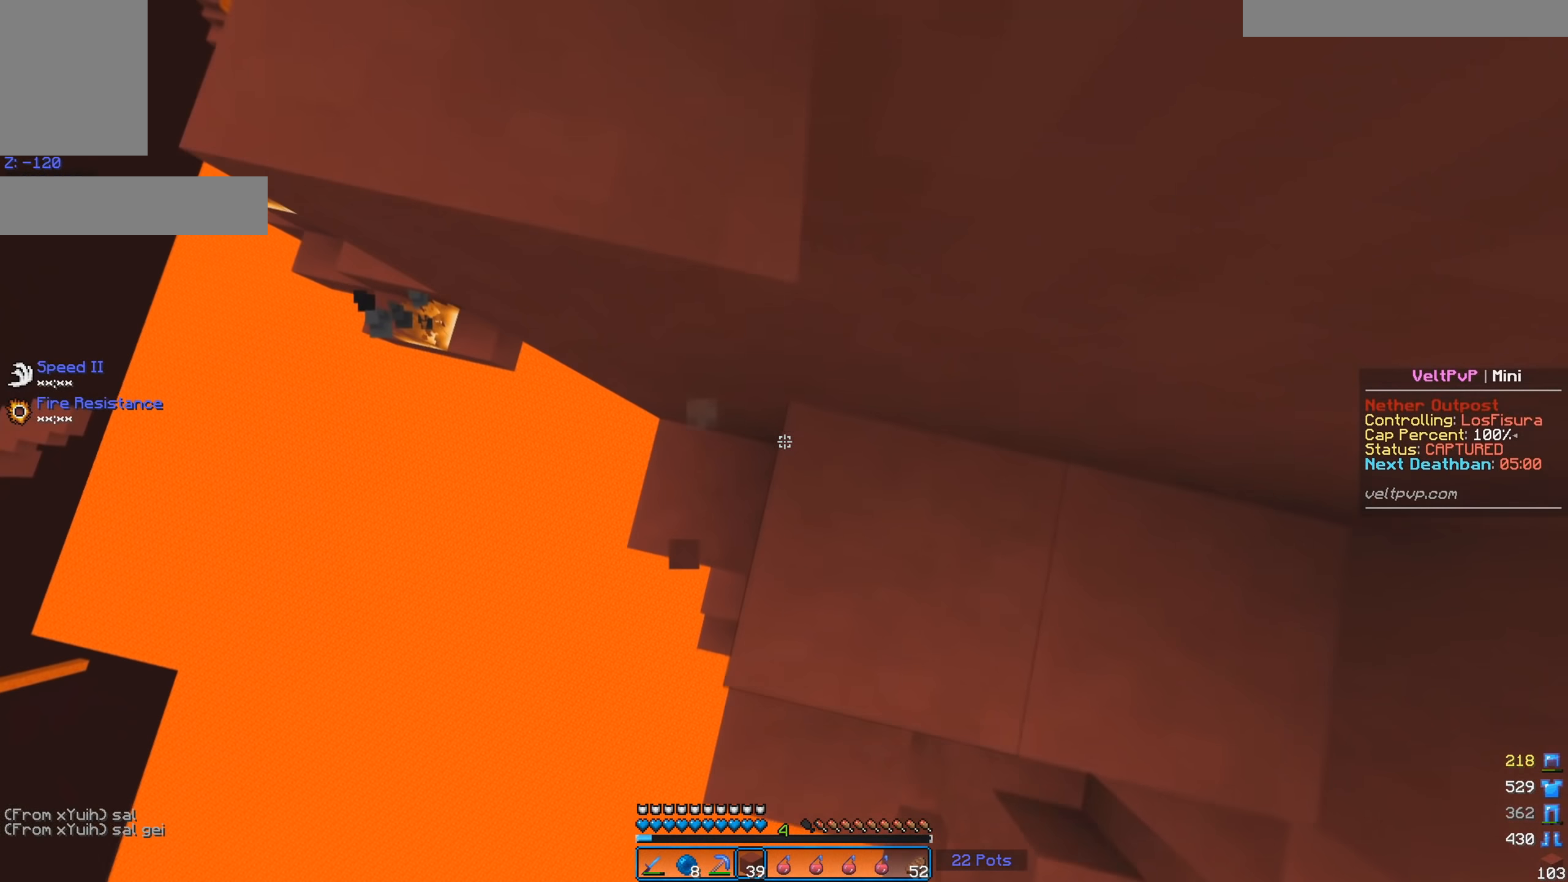
{"keys": ["a", "w"], "mouse": [], "events": [[17, "mouse_right", "up"], [100, "mouse_right", "down"], [200, "mouse_right", "up"], [233, "d", "down"], [267, "mouse_right", "down"], [283, "a", "up"], [350, "mouse_right", "up"], [450, "space", "up"], [467, "d", "up"], [483, "a", "down"]]}
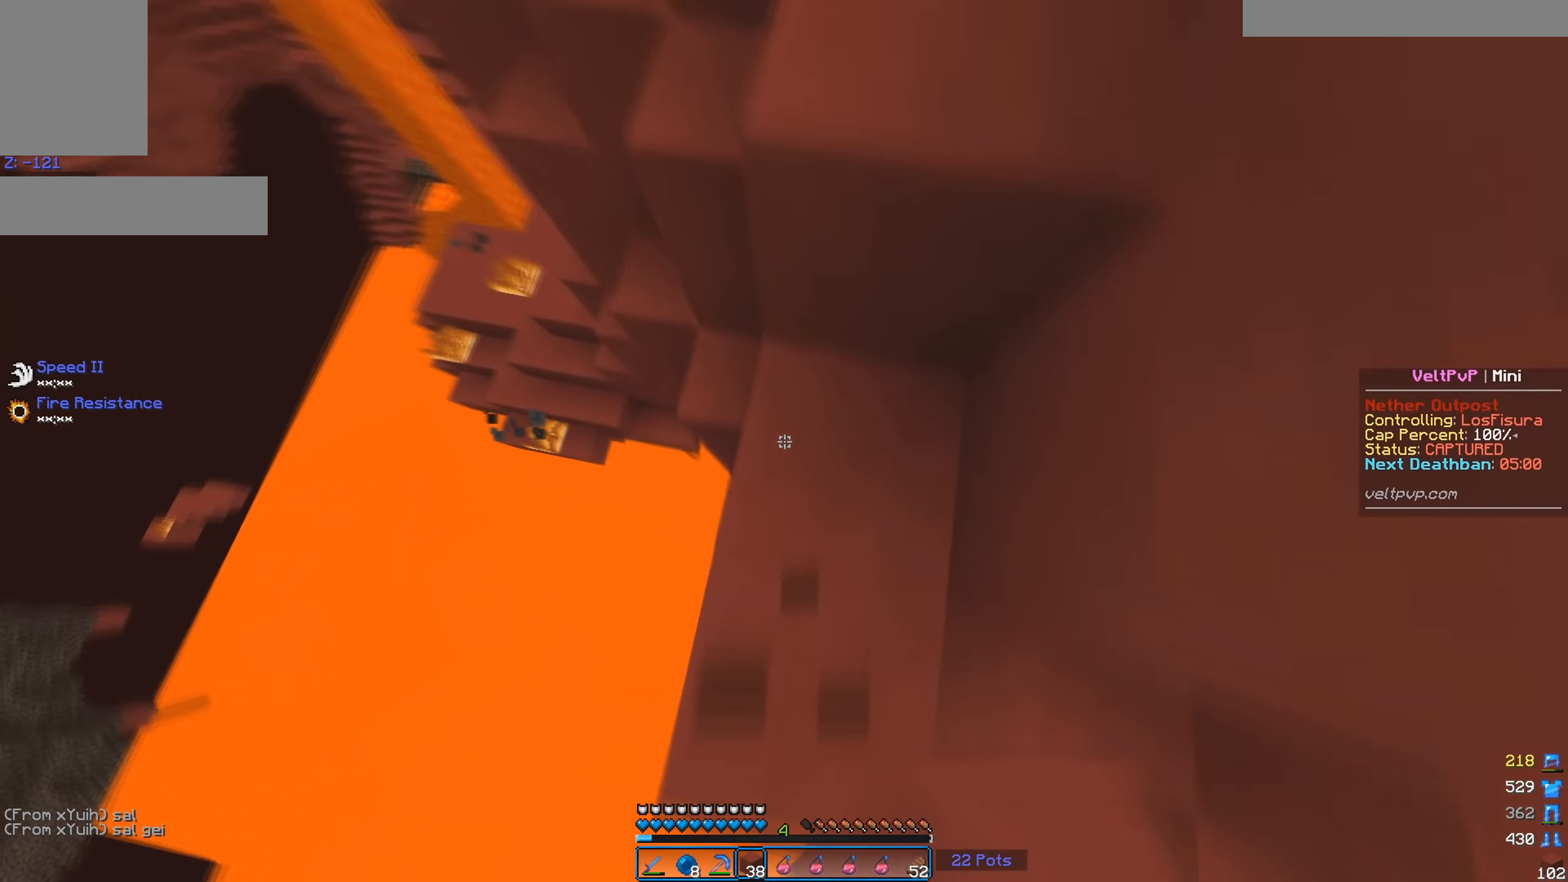
{"keys": ["a", "d", "w"], "mouse": [], "events": [[100, "a", "up"], [117, "d", "down"], [200, "space", "down"], [250, "a", "down"], [317, "d", "up"], [333, "mouse_right", "down"], [417, "d", "down"], [433, "space", "up"], [450, "mouse_right", "up"]]}
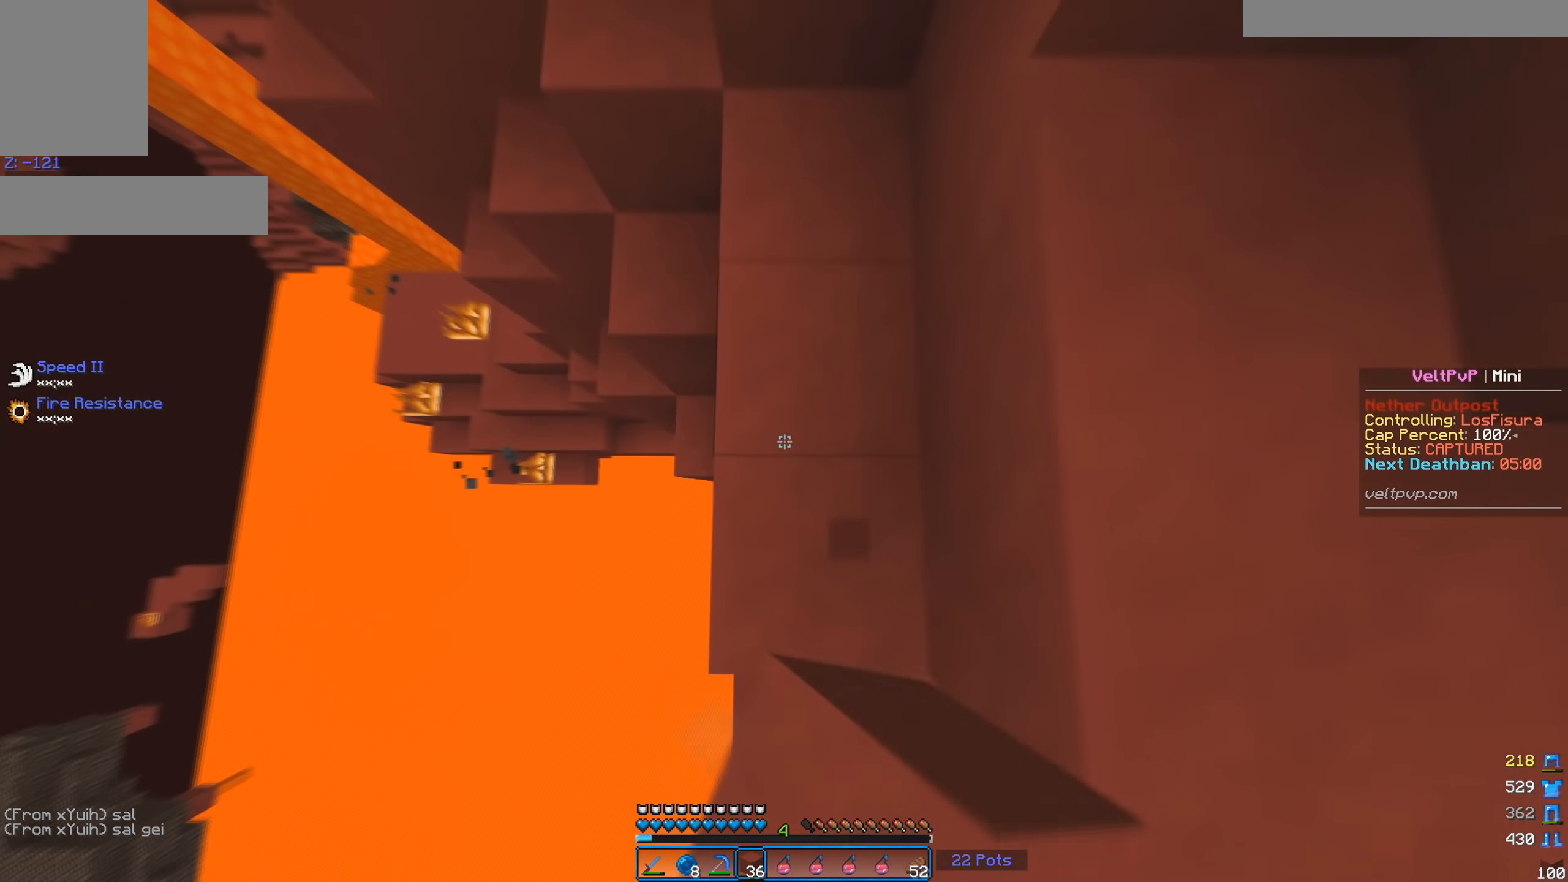
{"keys": ["a", "w"], "mouse": [], "events": [[17, "mouse_right", "down"], [50, "d", "up"], [100, "mouse_right", "up"], [167, "space", "down"], [217, "a", "up"], [300, "a", "down"], [433, "space", "up"]]}
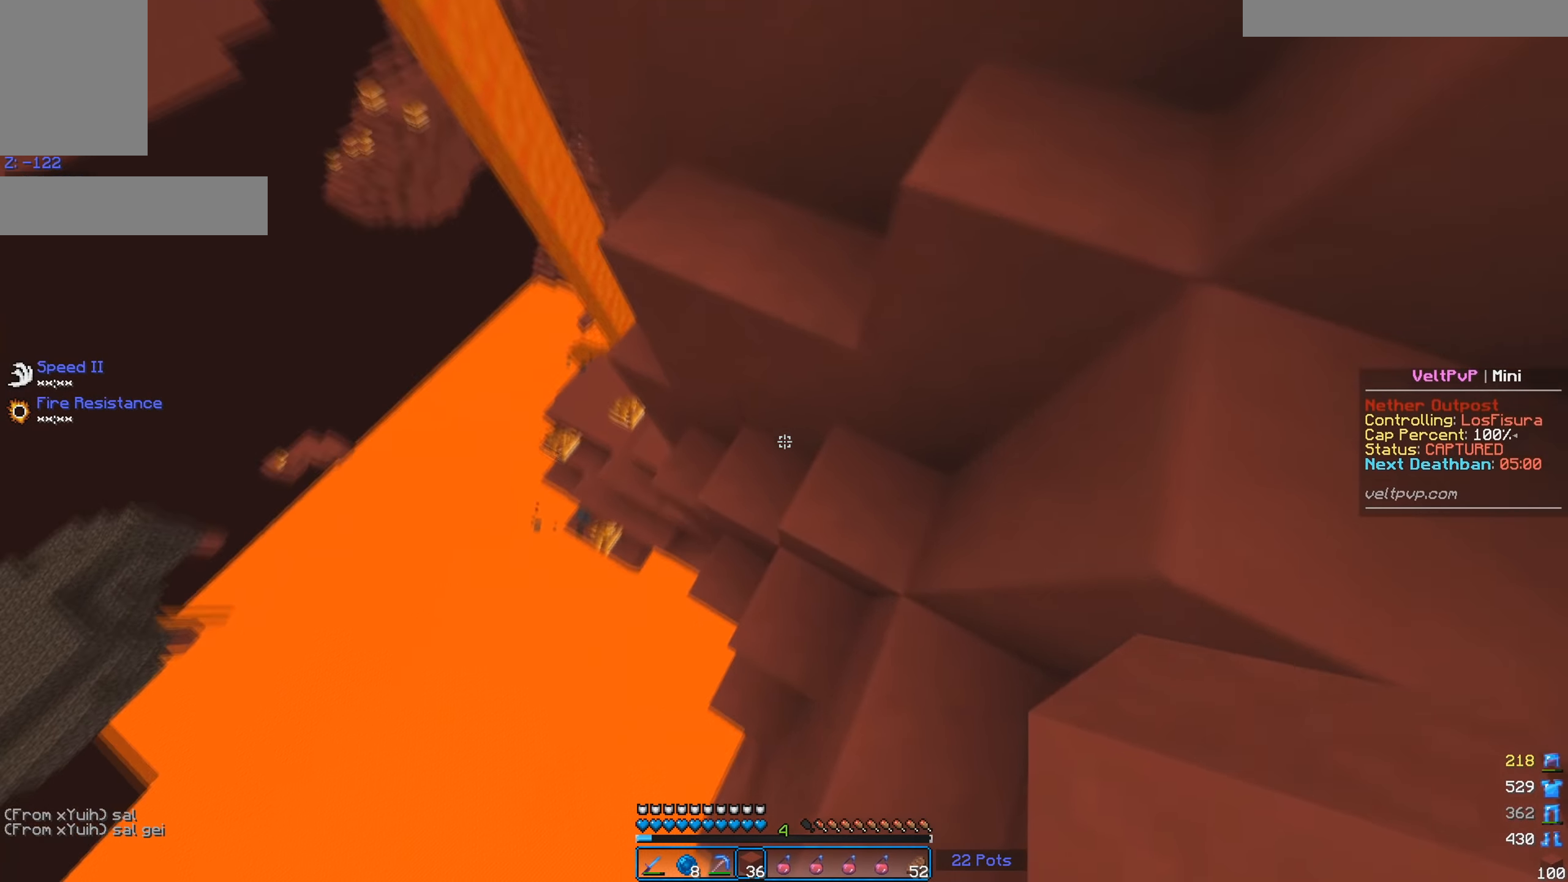
{"keys": ["a", "space", "w"], "mouse": [], "events": [[50, "a", "up"], [150, "a", "down"], [183, "space", "down"]]}
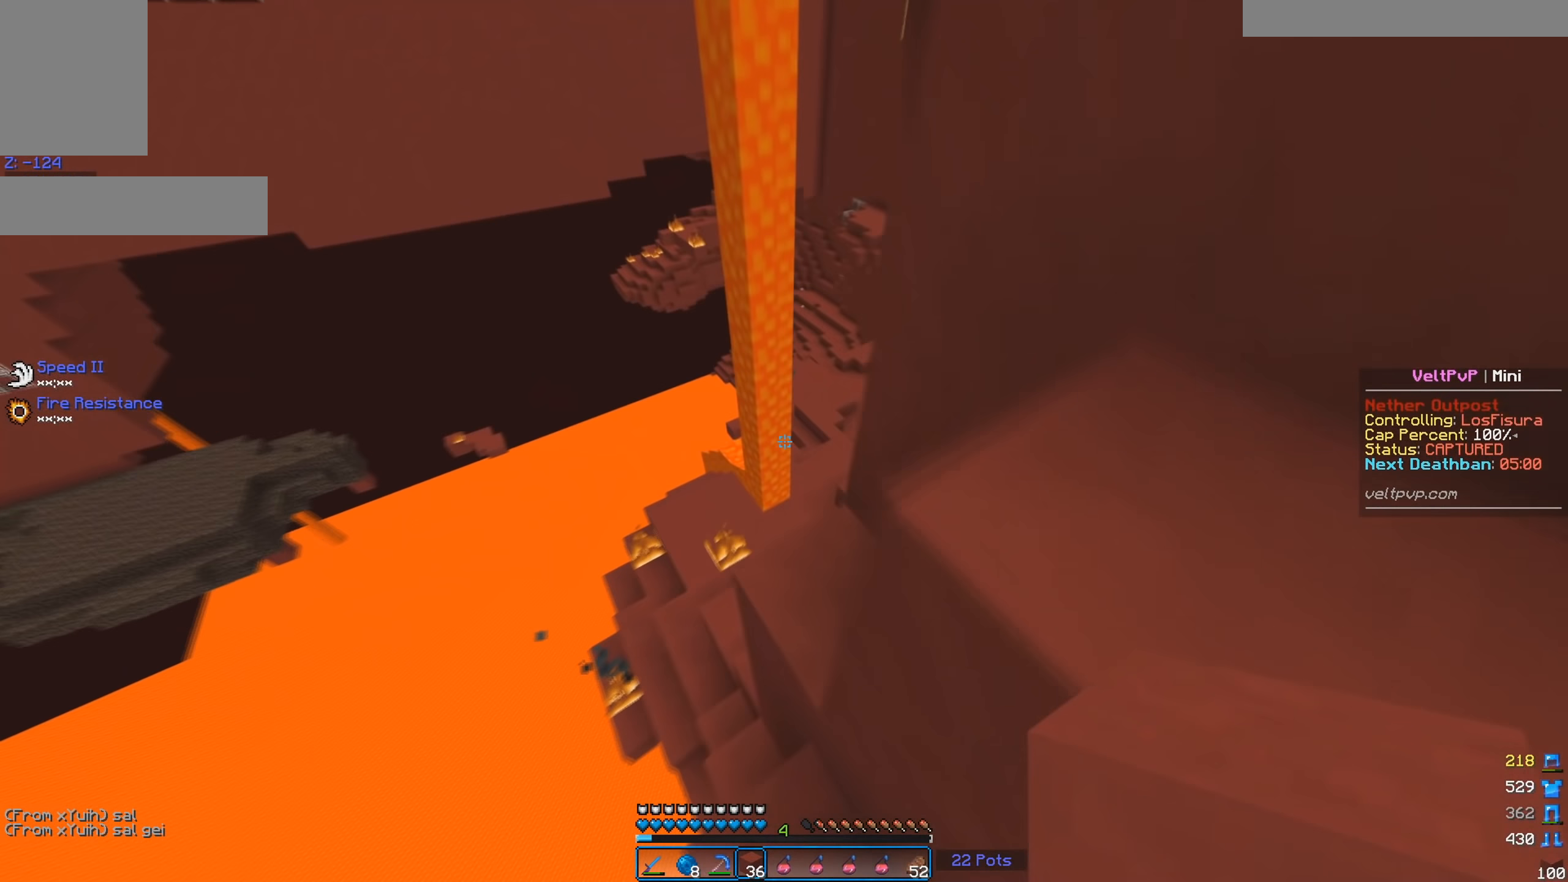
{"keys": ["a", "w"], "mouse": [], "events": [[17, "a", "up"], [50, "space", "up"], [300, "a", "down"]]}
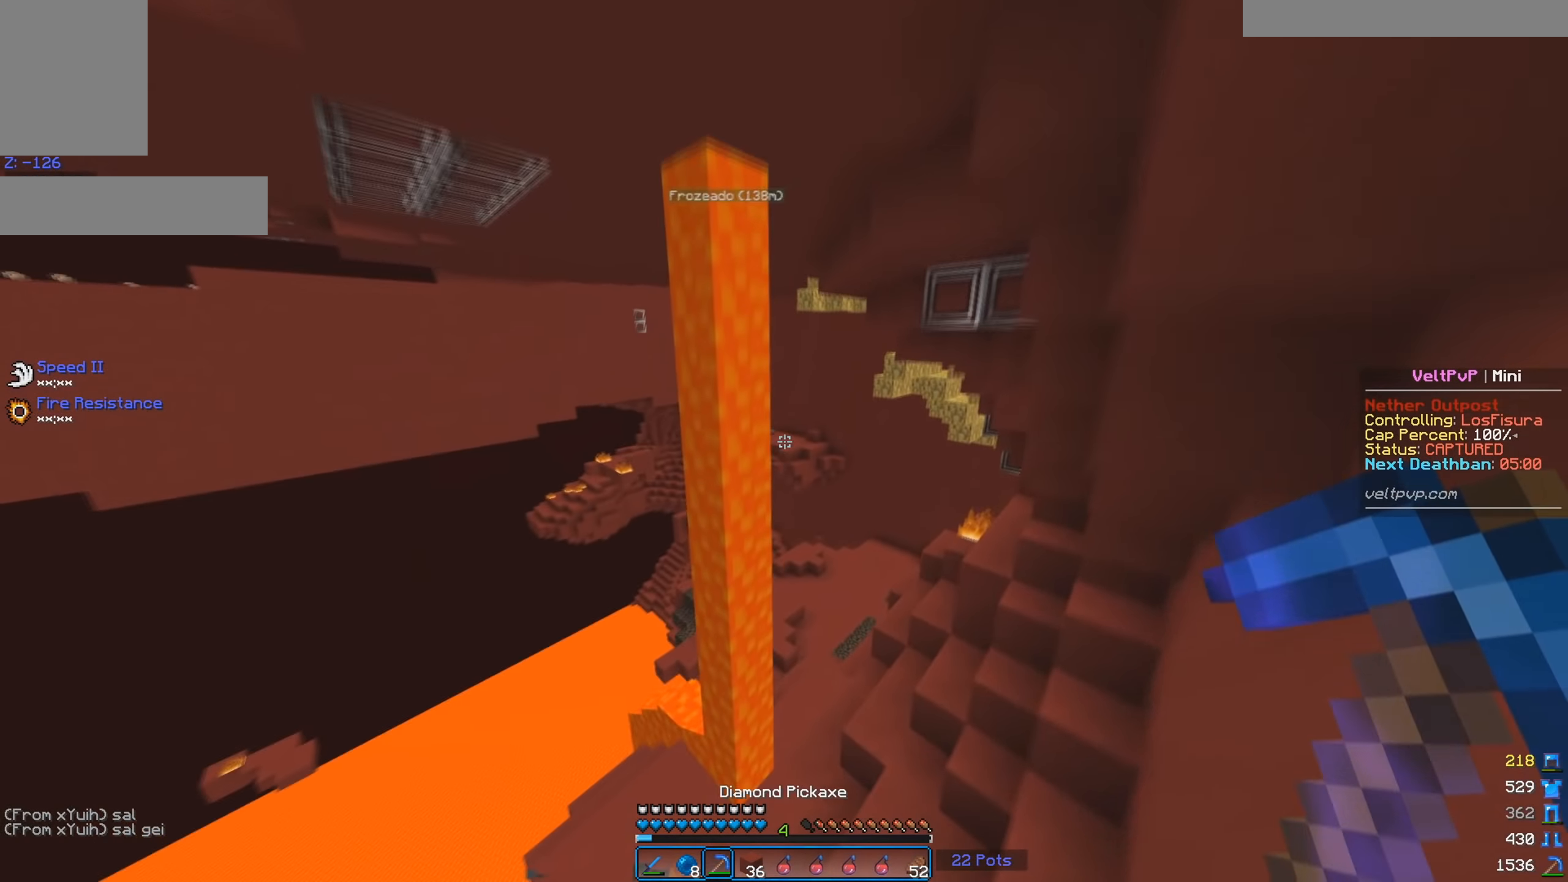
{"keys": ["w"], "mouse": [], "events": [[33, "d", "down"], [50, "a", "up"], [433, "d", "up"]]}
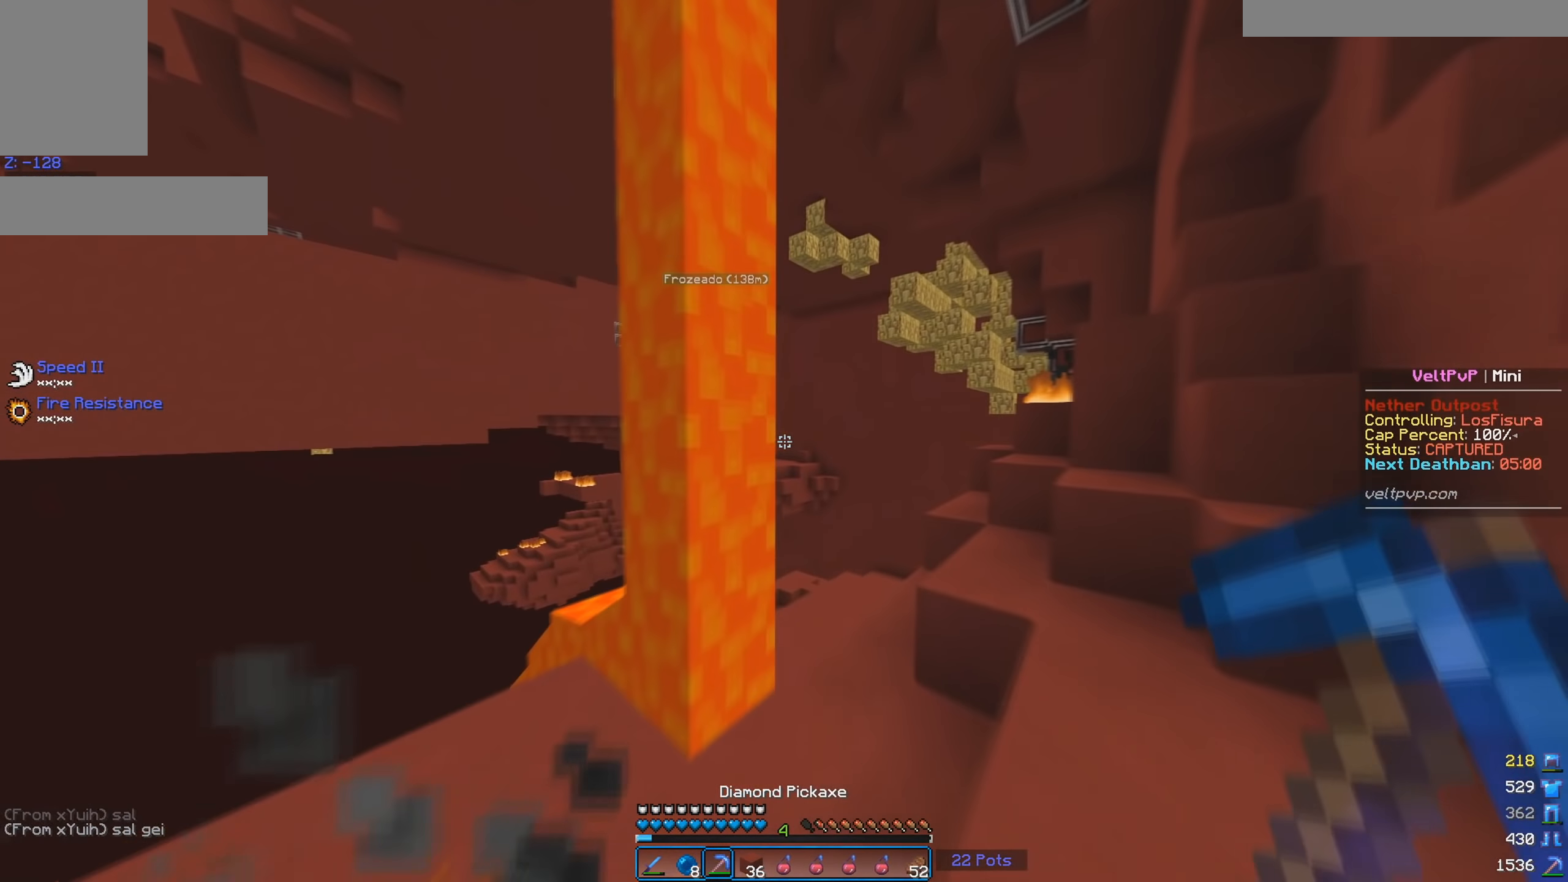
{"keys": ["w"], "mouse": ["left"], "events": [[133, "d", "down"], [350, "mouse_left", "down"], [367, "d", "up"]]}
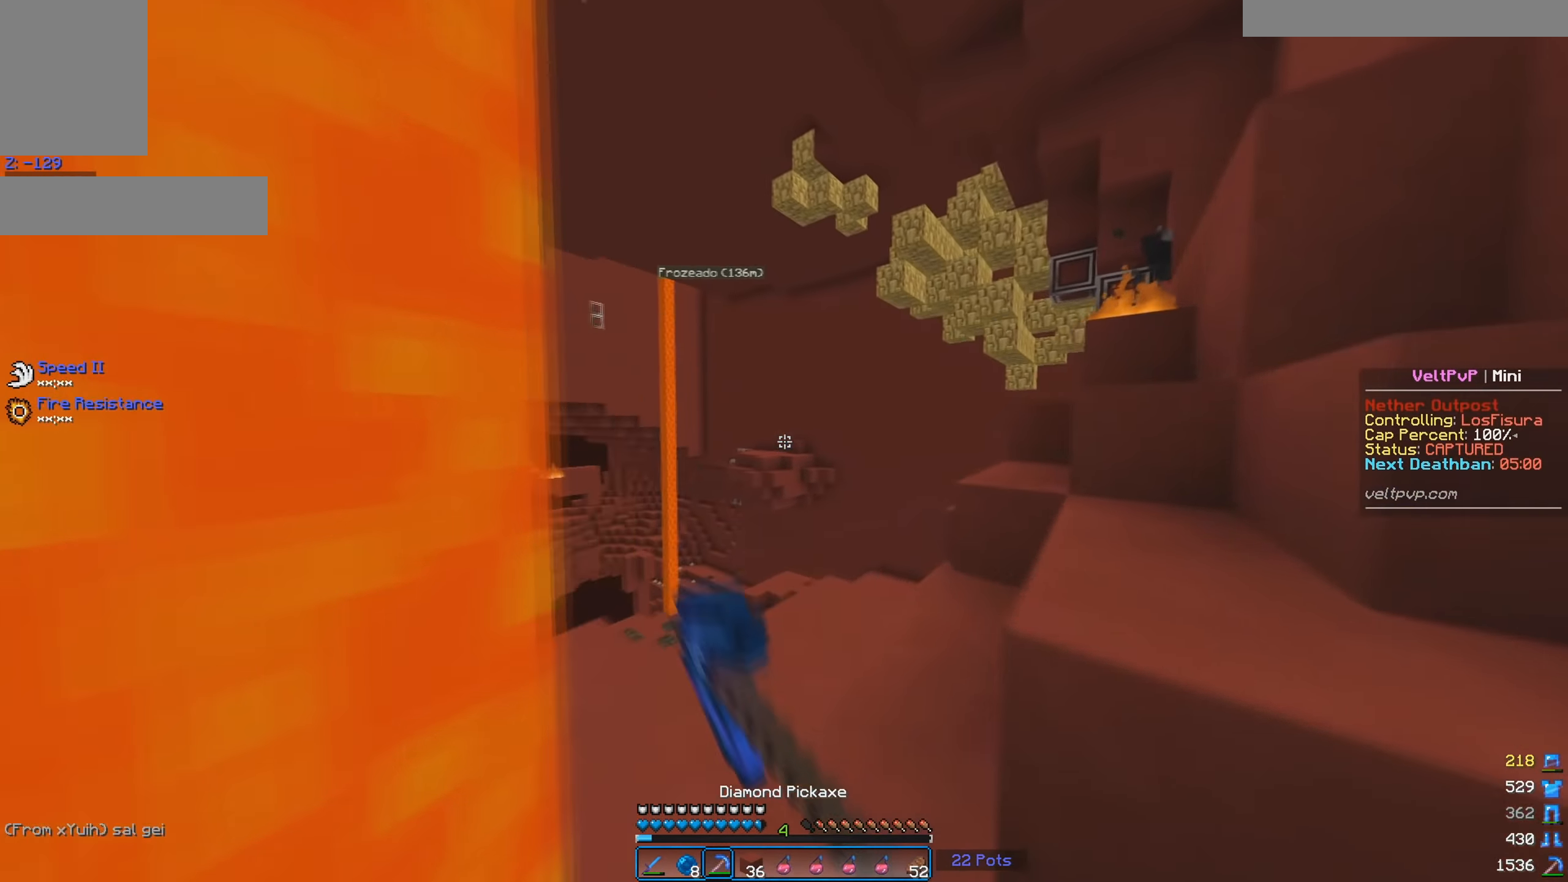
{"keys": [], "mouse": ["right"], "events": [[50, "mouse_left", "up"], [50, "w", "up"], [500, "mouse_right", "down"]]}
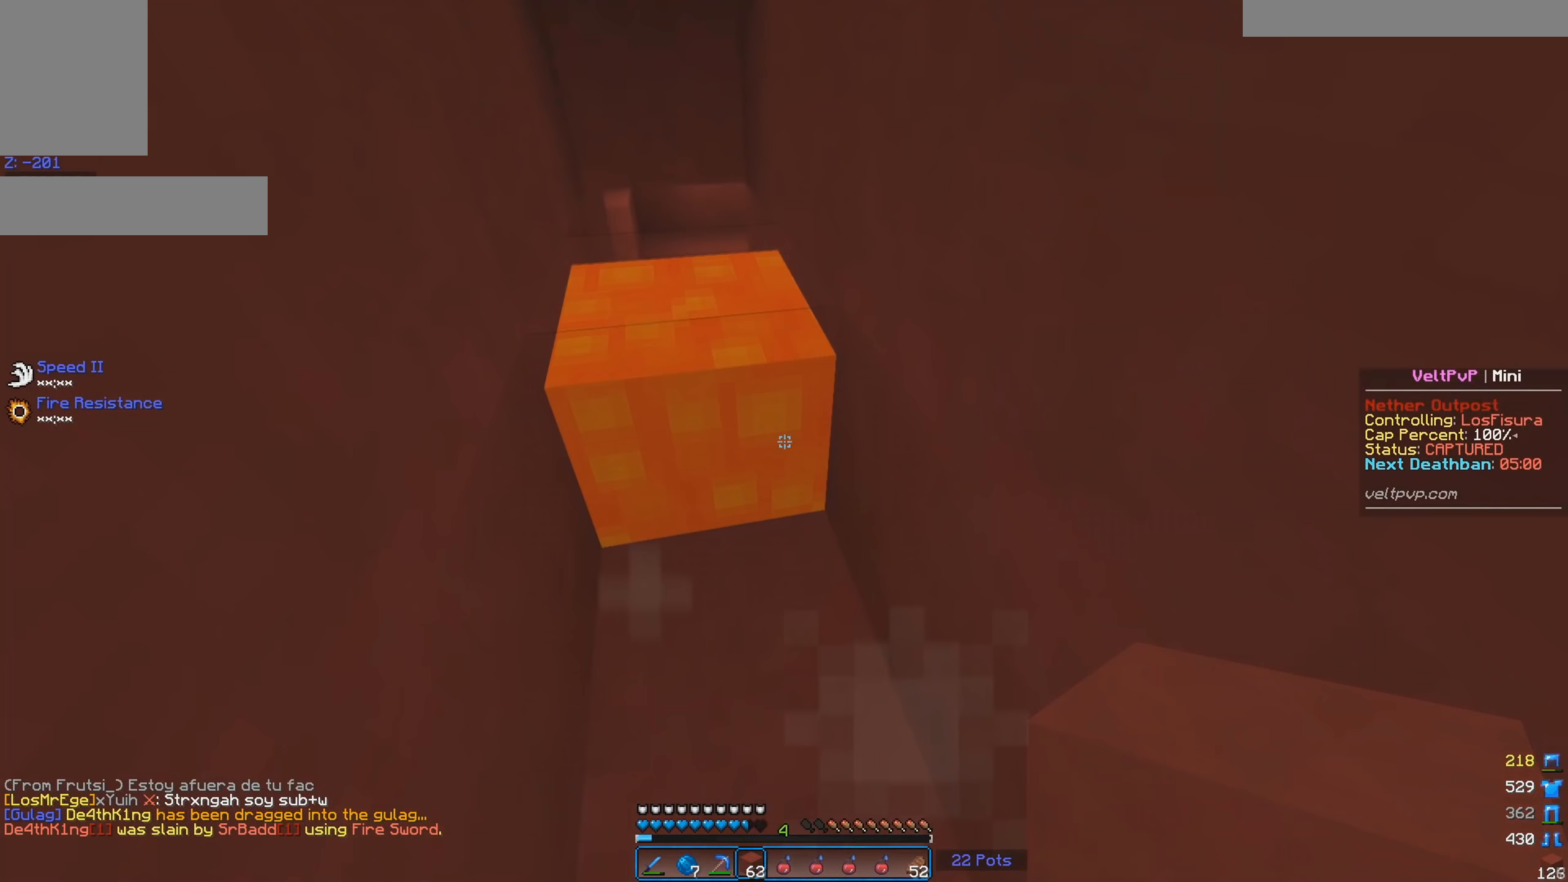
{"keys": ["w"], "mouse": ["left"], "events": [[133, "mouse_right", "up"], [183, "mouse_right", "down"], [267, "mouse_right", "up"], [400, "w", "down"], [483, "mouse_left", "down"]]}
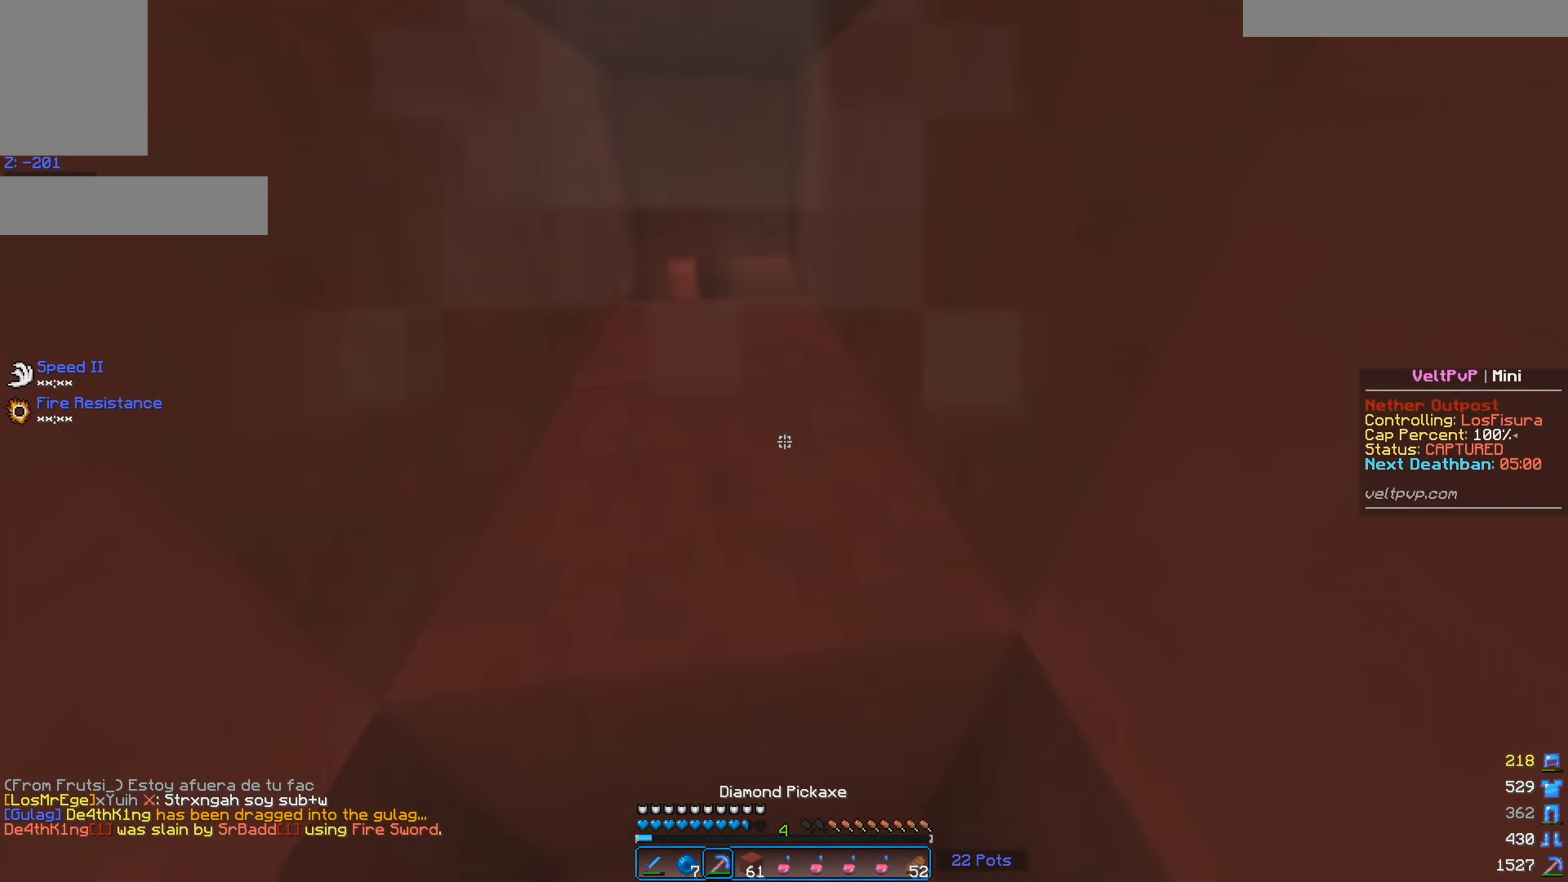
{"keys": ["w"], "mouse": [], "events": [[67, "w", "up"], [117, "mouse_left", "up"], [250, "mouse_left", "down"], [350, "mouse_left", "up"], [350, "w", "down"]]}